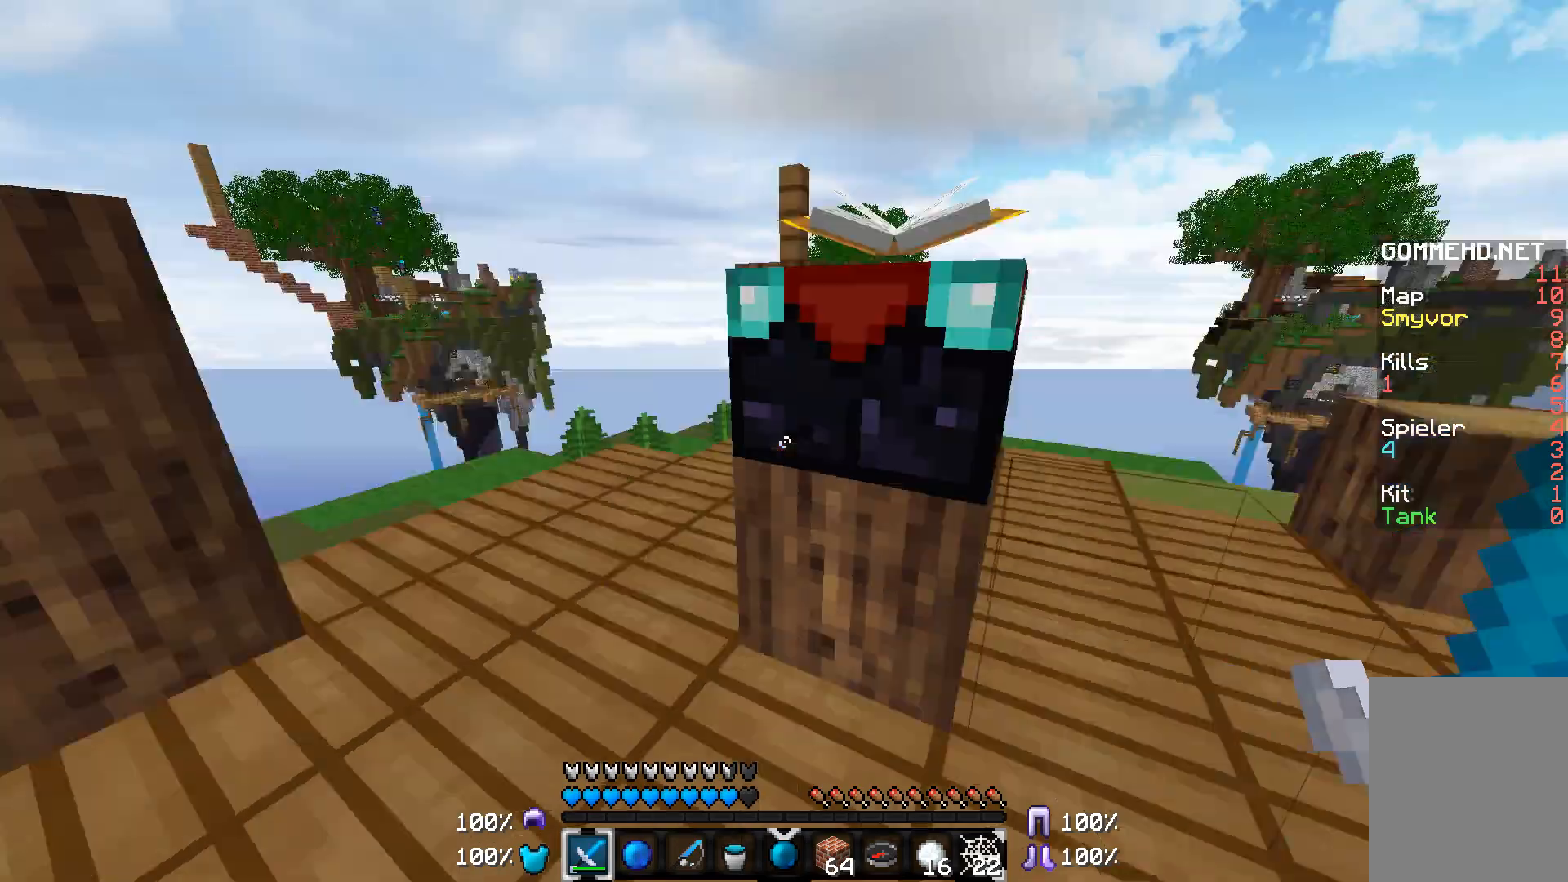
Gameplay with keyboard and mouse; each line is a JSON object with the keys and mouse buttons held at the frame after it. "events" lists presses ("down") and releases ("up") of "a", "d", "s", "w", "mouse_left" and "mouse_right" between this image and that frame as [ms after this image, input, new state], when the widget could be followed in between. "mouse_left", "mouse_right" = the "left", "right" buttons of the "mouse" list. No other keys are recorded. Fast repeated clicks can show as one long hold. Mouse movement is not recorded.
{"keys": ["d", "w"], "mouse": [], "events": [[67, "a", "down"], [67, "w", "down"], [267, "a", "up"], [467, "d", "down"]]}
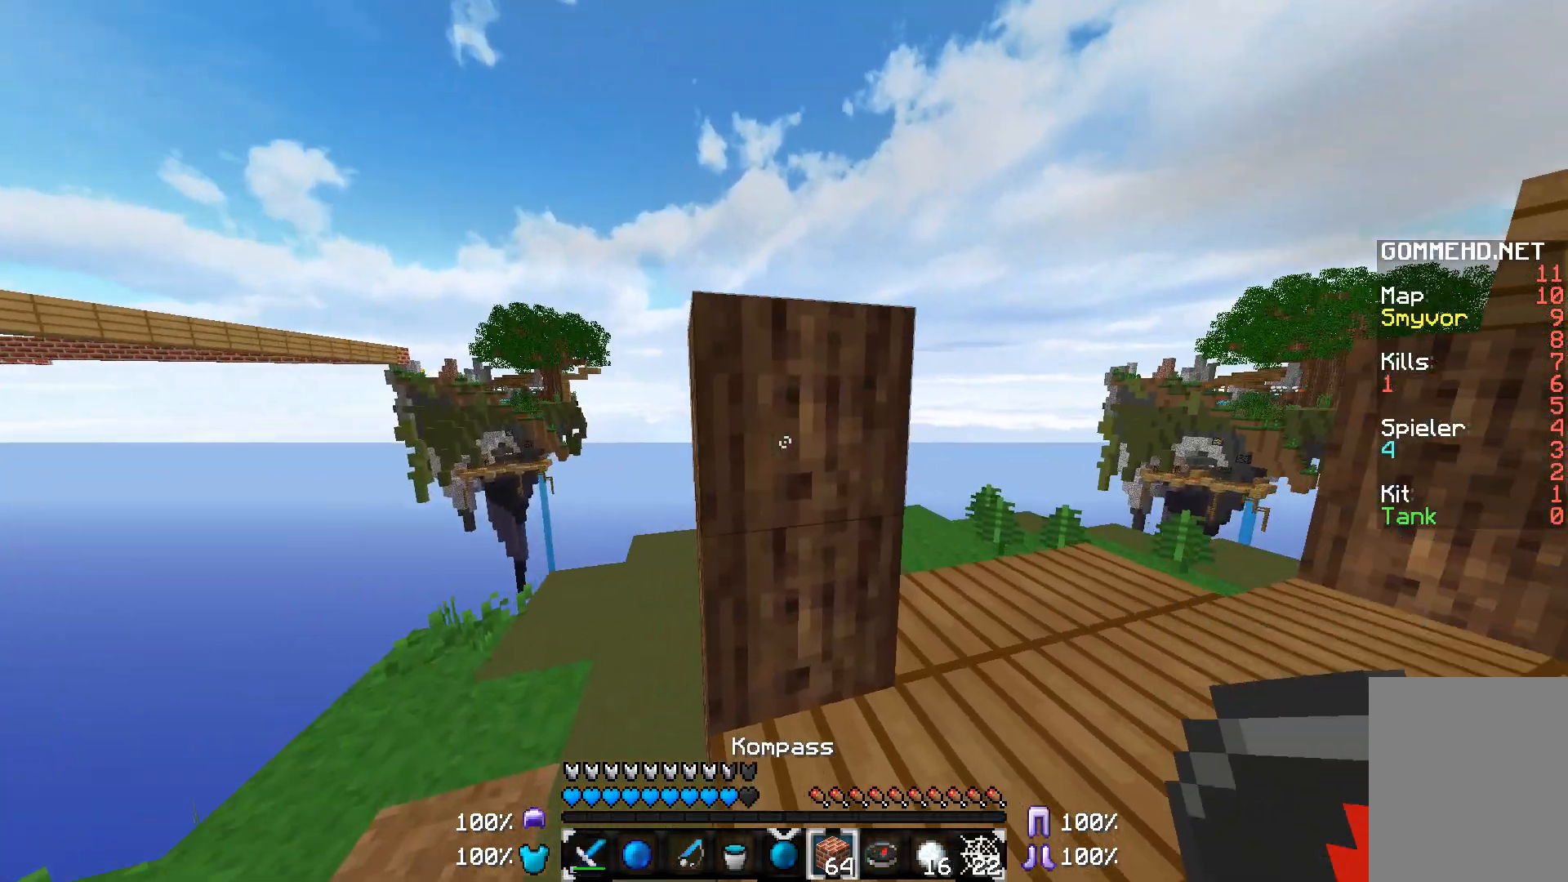
{"keys": ["w"], "mouse": [], "events": [[367, "d", "up"]]}
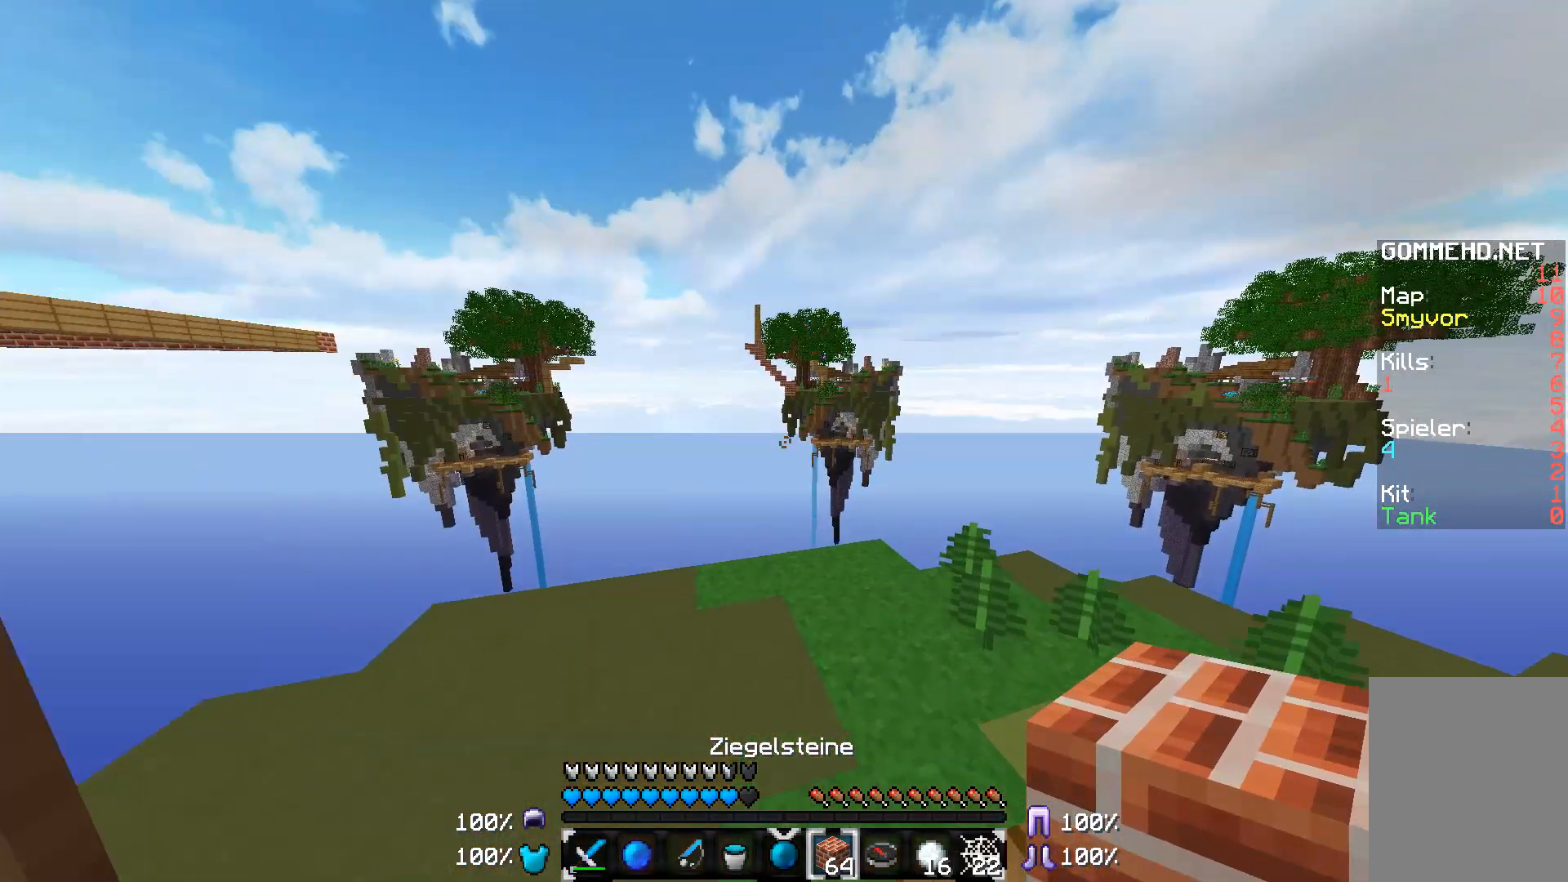
{"keys": ["a"], "mouse": ["right"], "events": [[167, "a", "down"], [217, "mouse_right", "down"], [267, "mouse_right", "up"], [267, "w", "up"], [317, "mouse_right", "down"], [417, "mouse_right", "up"], [467, "mouse_right", "down"]]}
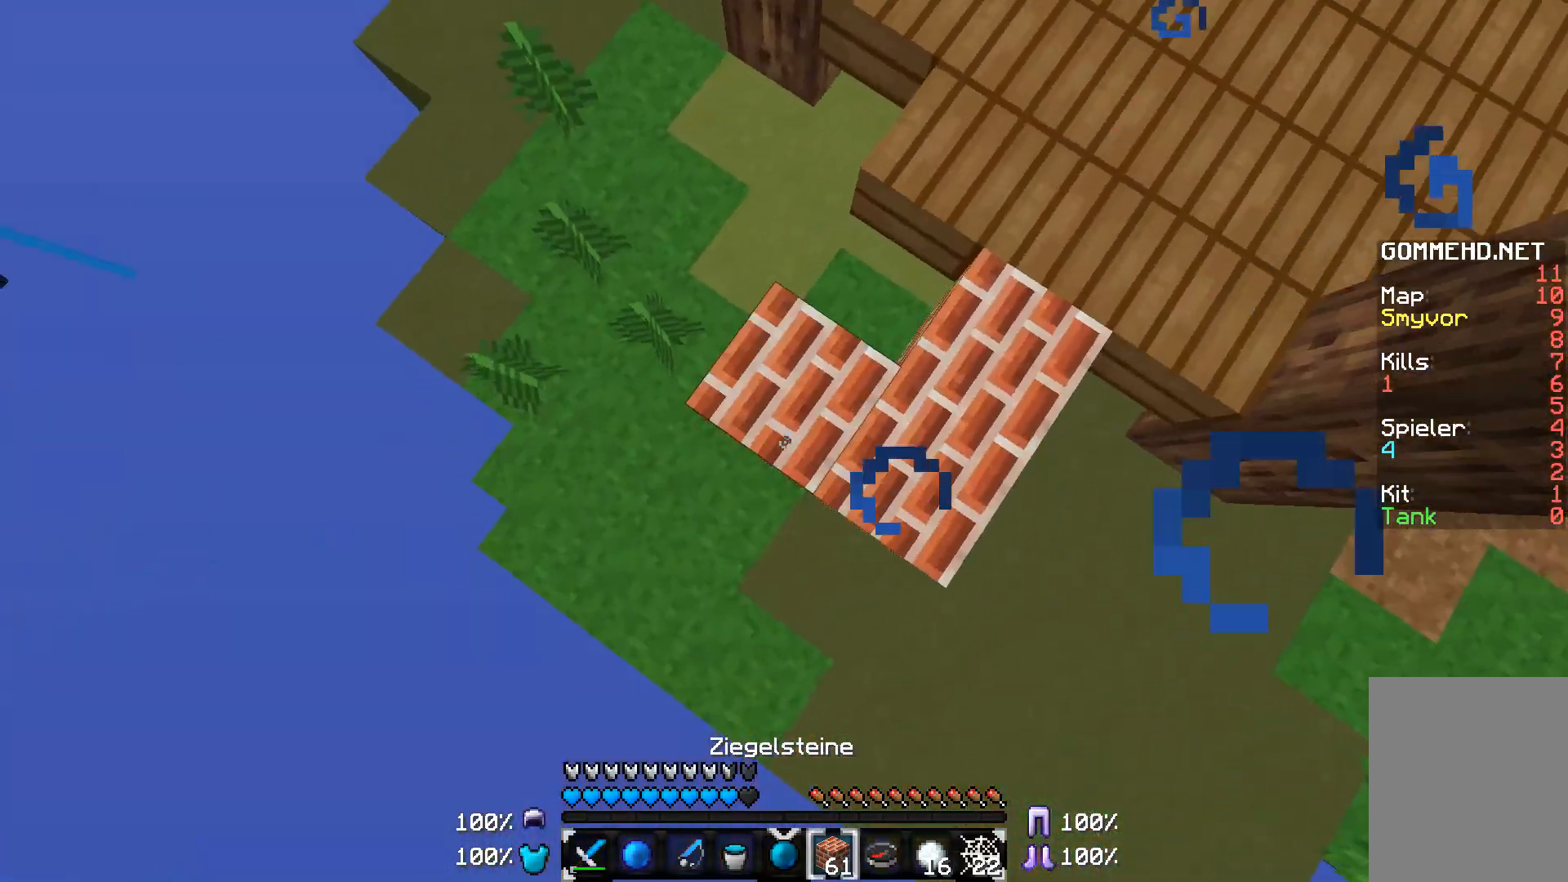
{"keys": ["s"], "mouse": ["right"], "events": [[17, "a", "up"], [67, "mouse_right", "up"], [117, "mouse_right", "down"], [217, "mouse_right", "up"], [267, "mouse_right", "down"], [367, "mouse_right", "up"], [417, "mouse_right", "down"], [417, "s", "down"]]}
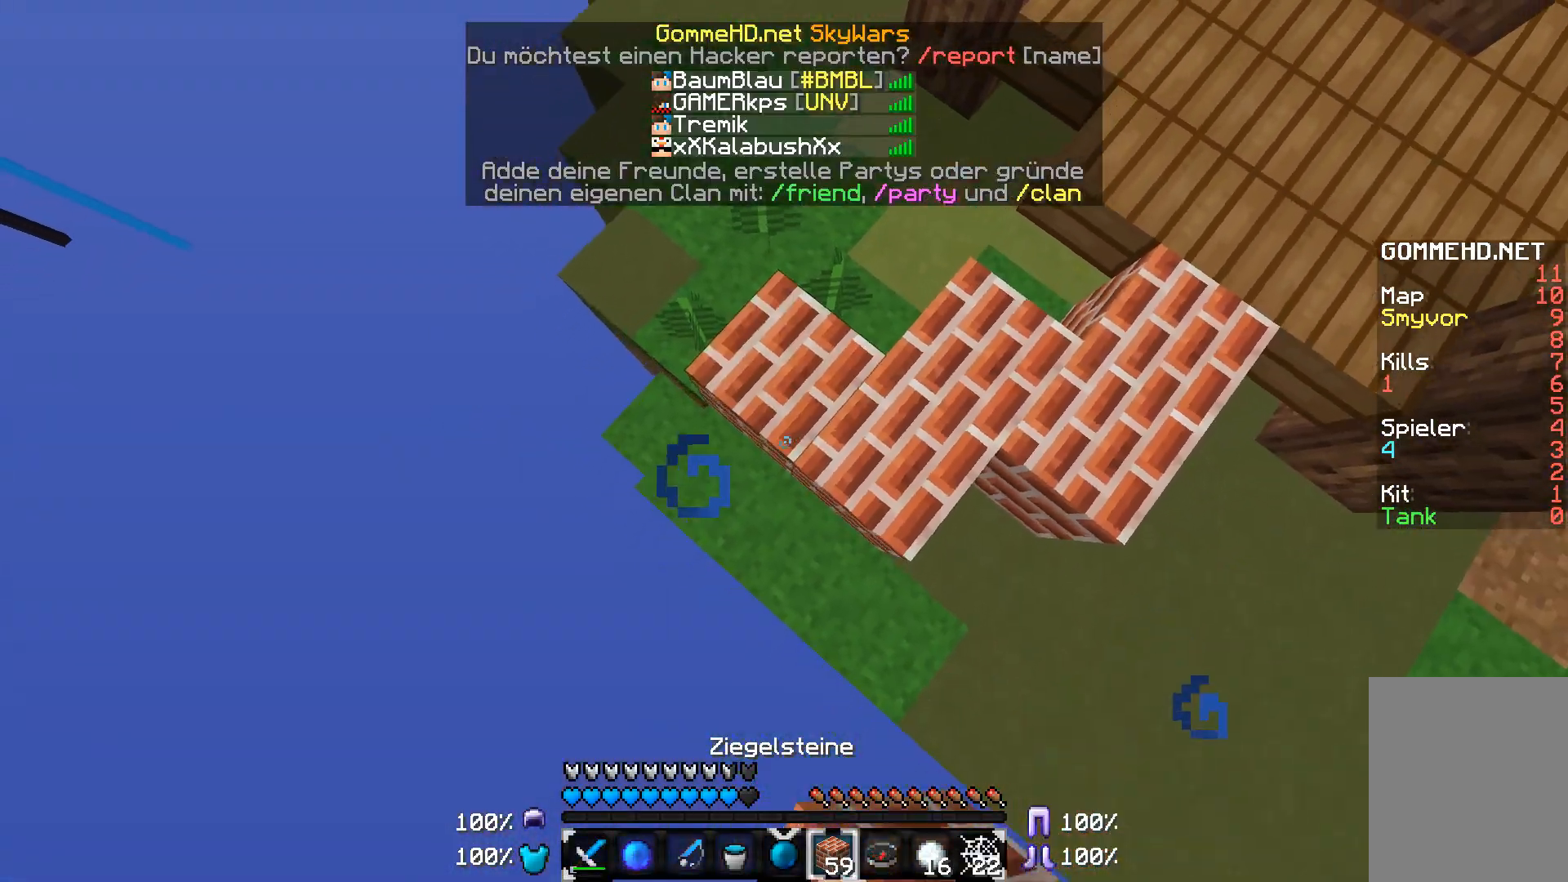
{"keys": [], "mouse": ["right"], "events": [[17, "mouse_right", "up"], [17, "s", "up"], [67, "mouse_right", "down"], [167, "mouse_right", "up"], [267, "mouse_right", "down"], [317, "mouse_right", "up"], [417, "mouse_right", "down"]]}
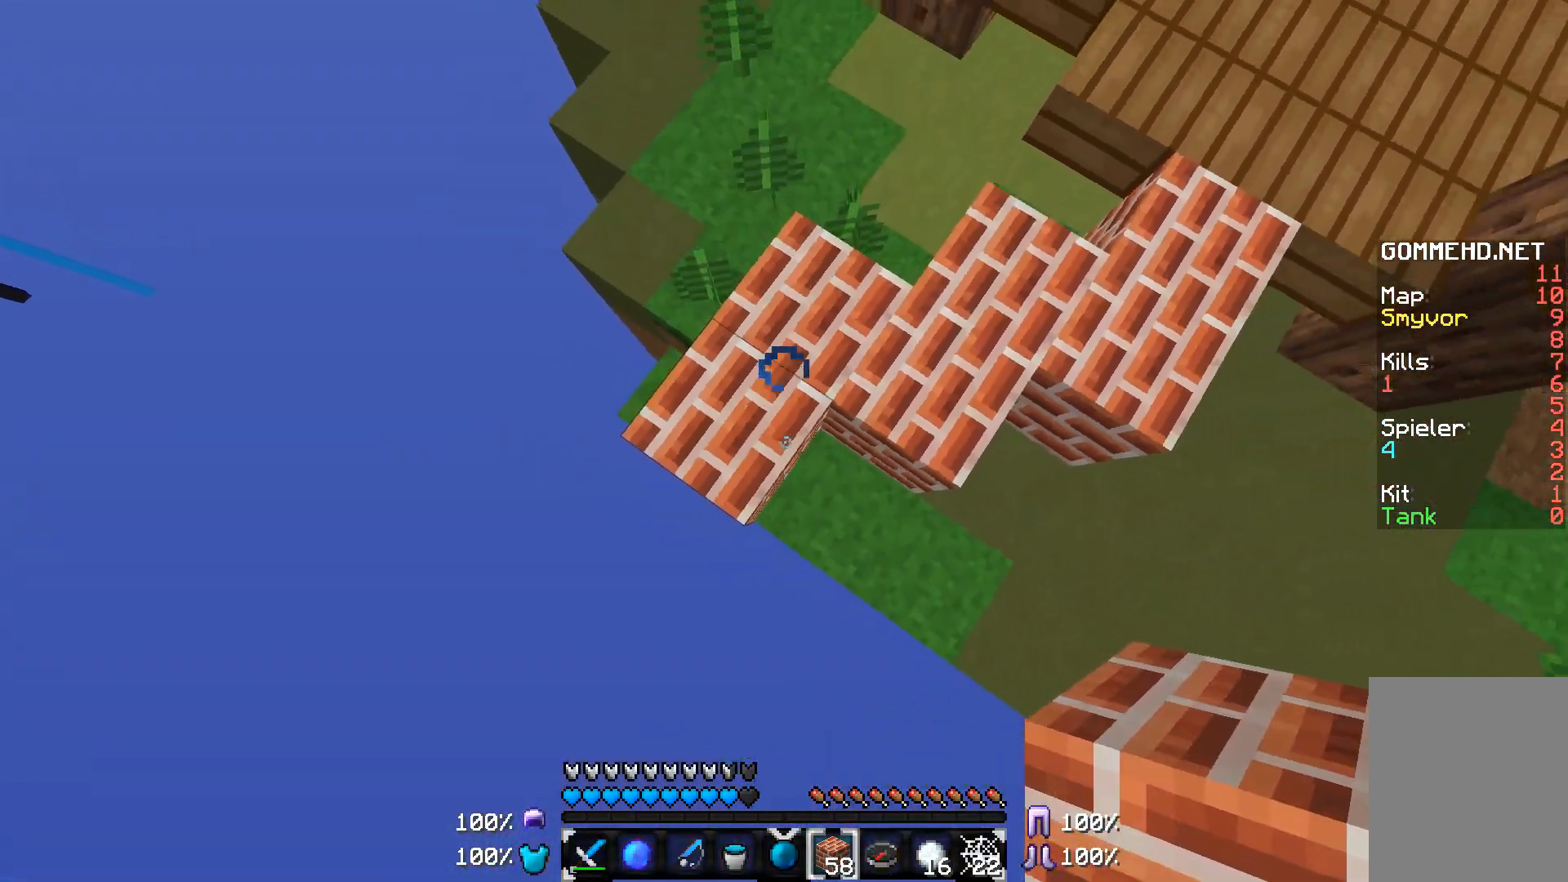
{"keys": [], "mouse": ["right"], "events": [[17, "mouse_right", "up"], [67, "mouse_right", "down"], [167, "mouse_right", "up"], [267, "mouse_right", "down"], [317, "a", "down"], [367, "mouse_right", "up"], [417, "mouse_right", "down"], [467, "a", "up"]]}
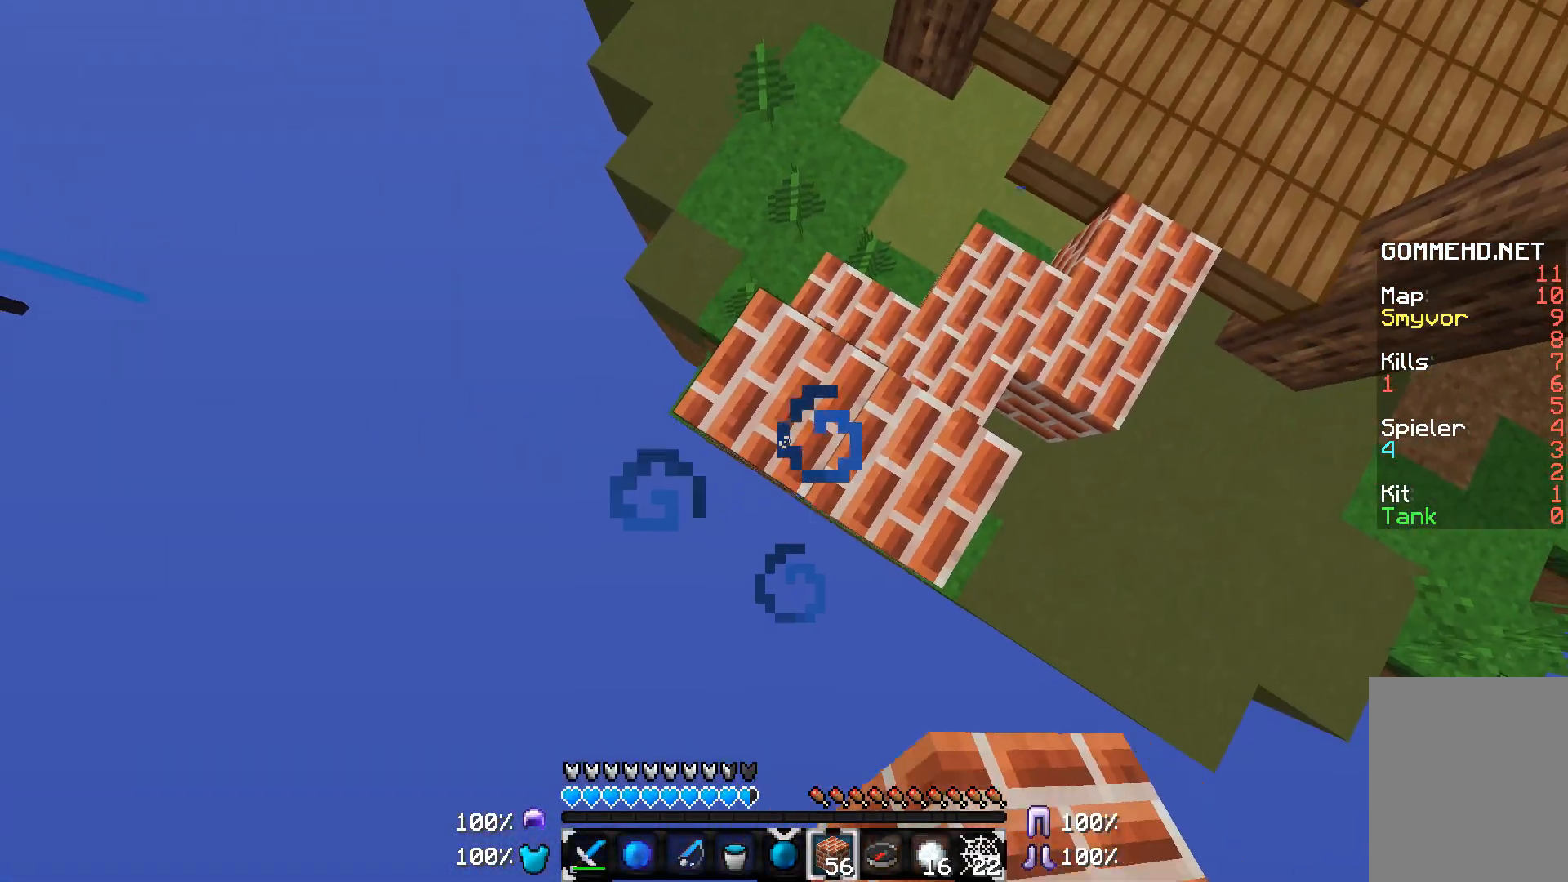
{"keys": ["a", "s"], "mouse": [], "events": [[17, "mouse_right", "up"], [117, "mouse_right", "down"], [167, "a", "down"], [217, "mouse_right", "up"], [267, "s", "down"]]}
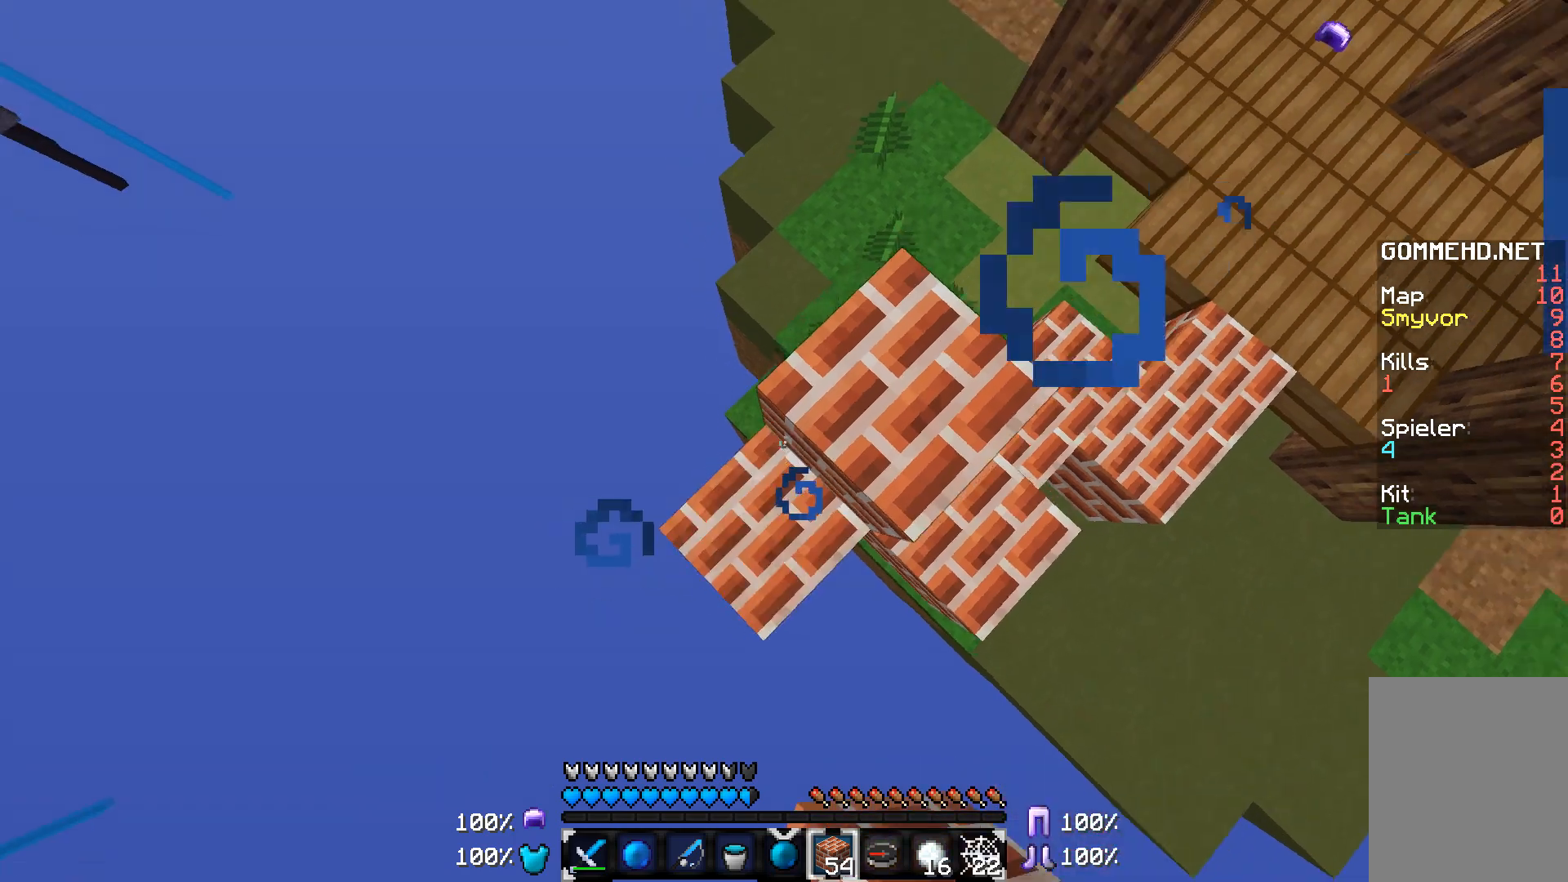
{"keys": ["a", "s"], "mouse": [], "events": [[67, "mouse_right", "down"], [167, "mouse_right", "up"], [217, "mouse_right", "down"], [367, "mouse_right", "up"]]}
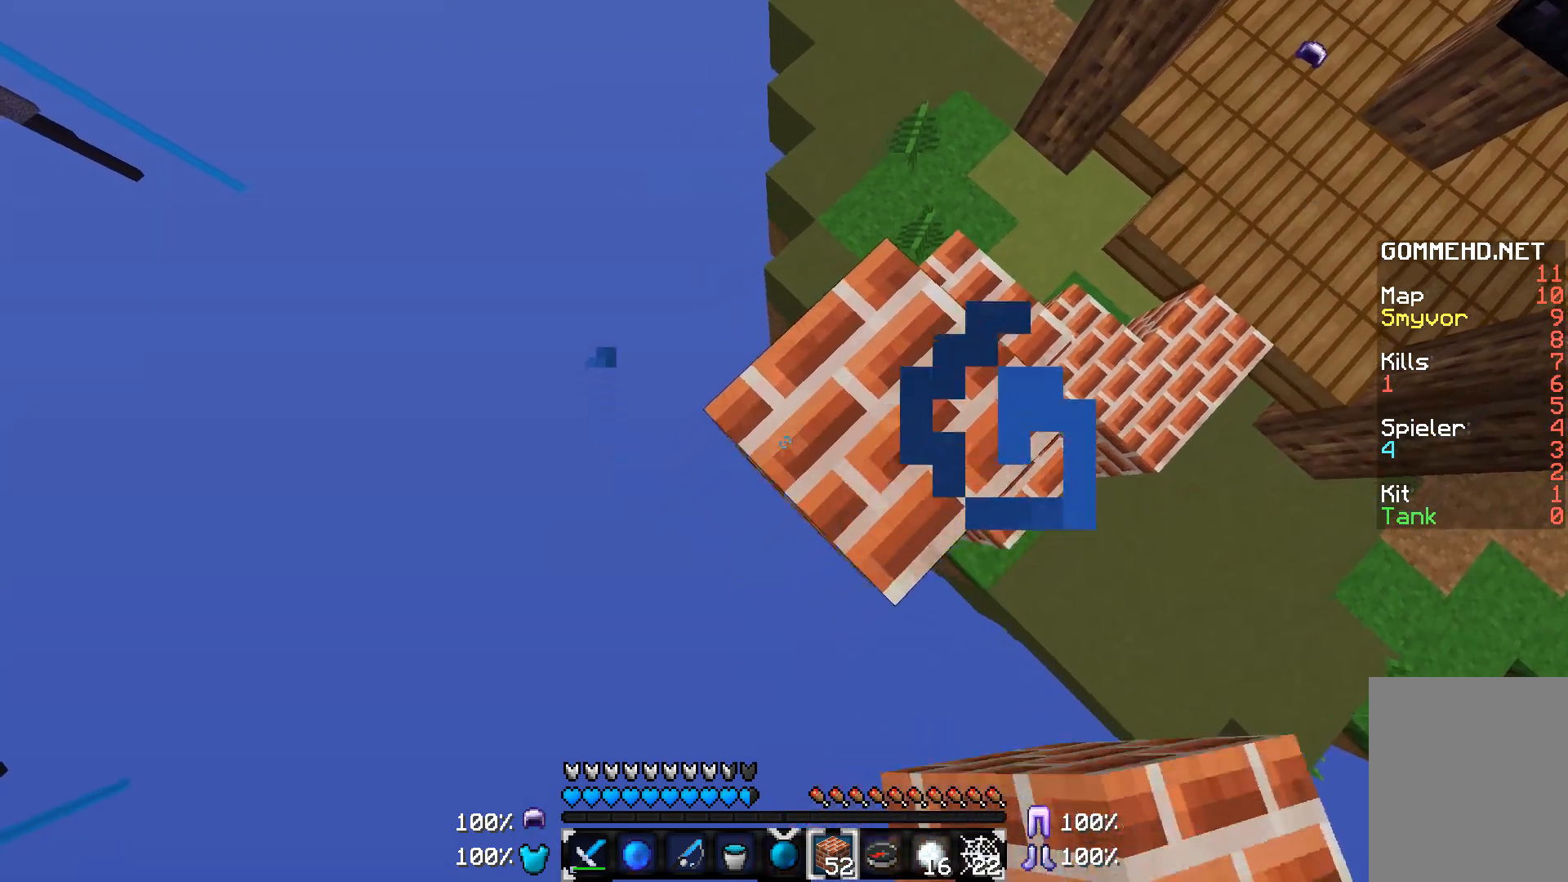
{"keys": ["a", "s"], "mouse": [], "events": [[167, "mouse_right", "down"], [217, "mouse_right", "up"], [317, "mouse_right", "down"], [417, "mouse_right", "up"]]}
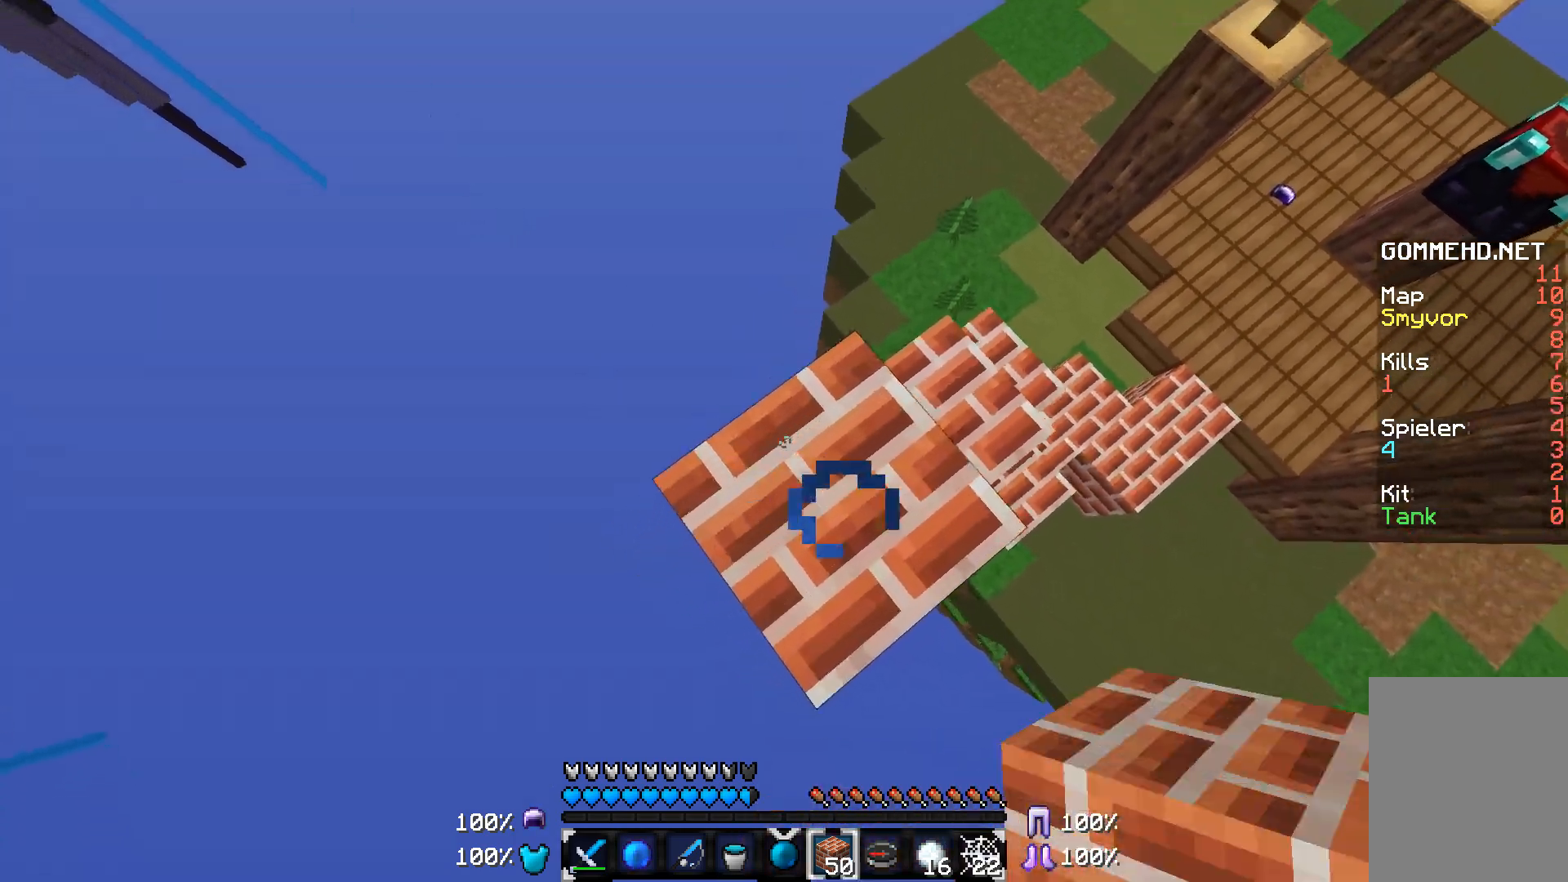
{"keys": ["a", "s"], "mouse": ["right"], "events": [[317, "mouse_right", "down"]]}
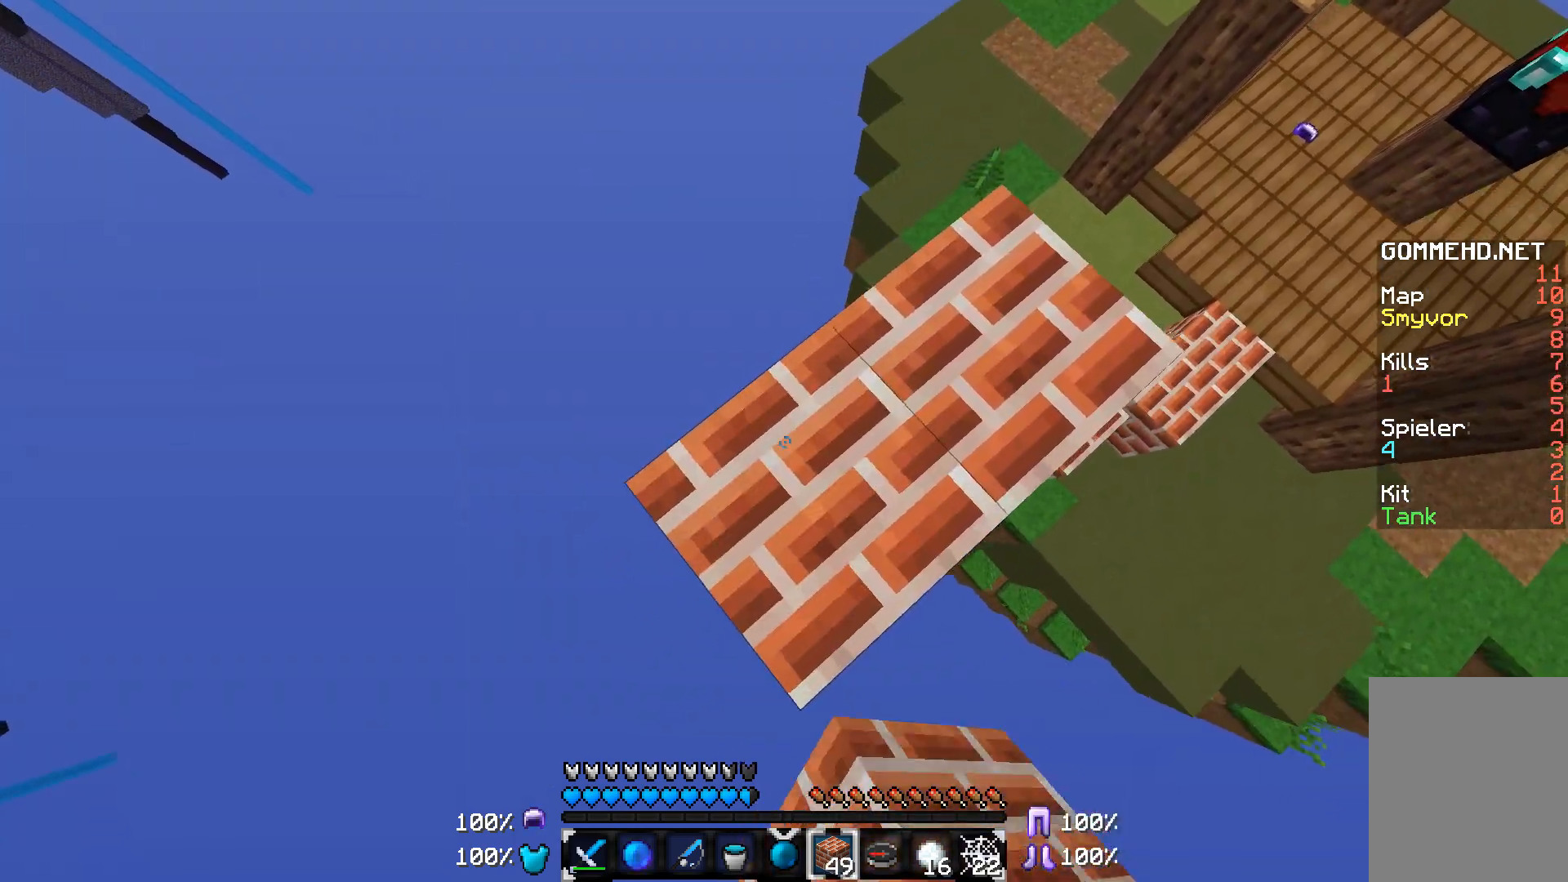
{"keys": ["a", "s"], "mouse": ["right"], "events": []}
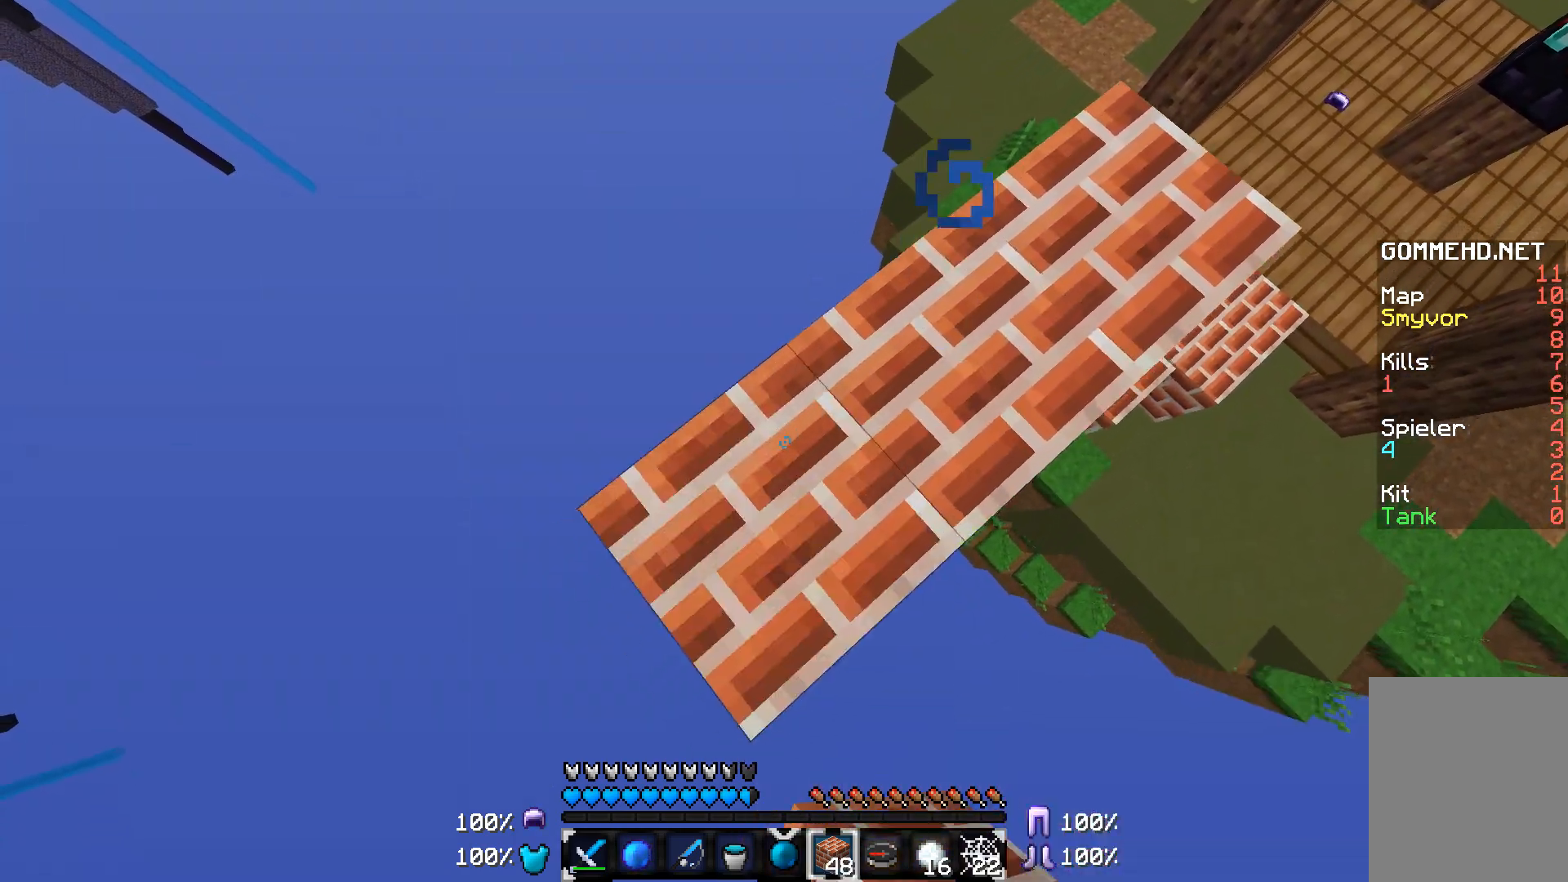
{"keys": ["a", "s"], "mouse": [], "events": [[317, "mouse_right", "up"], [417, "mouse_right", "down"], [467, "mouse_right", "up"]]}
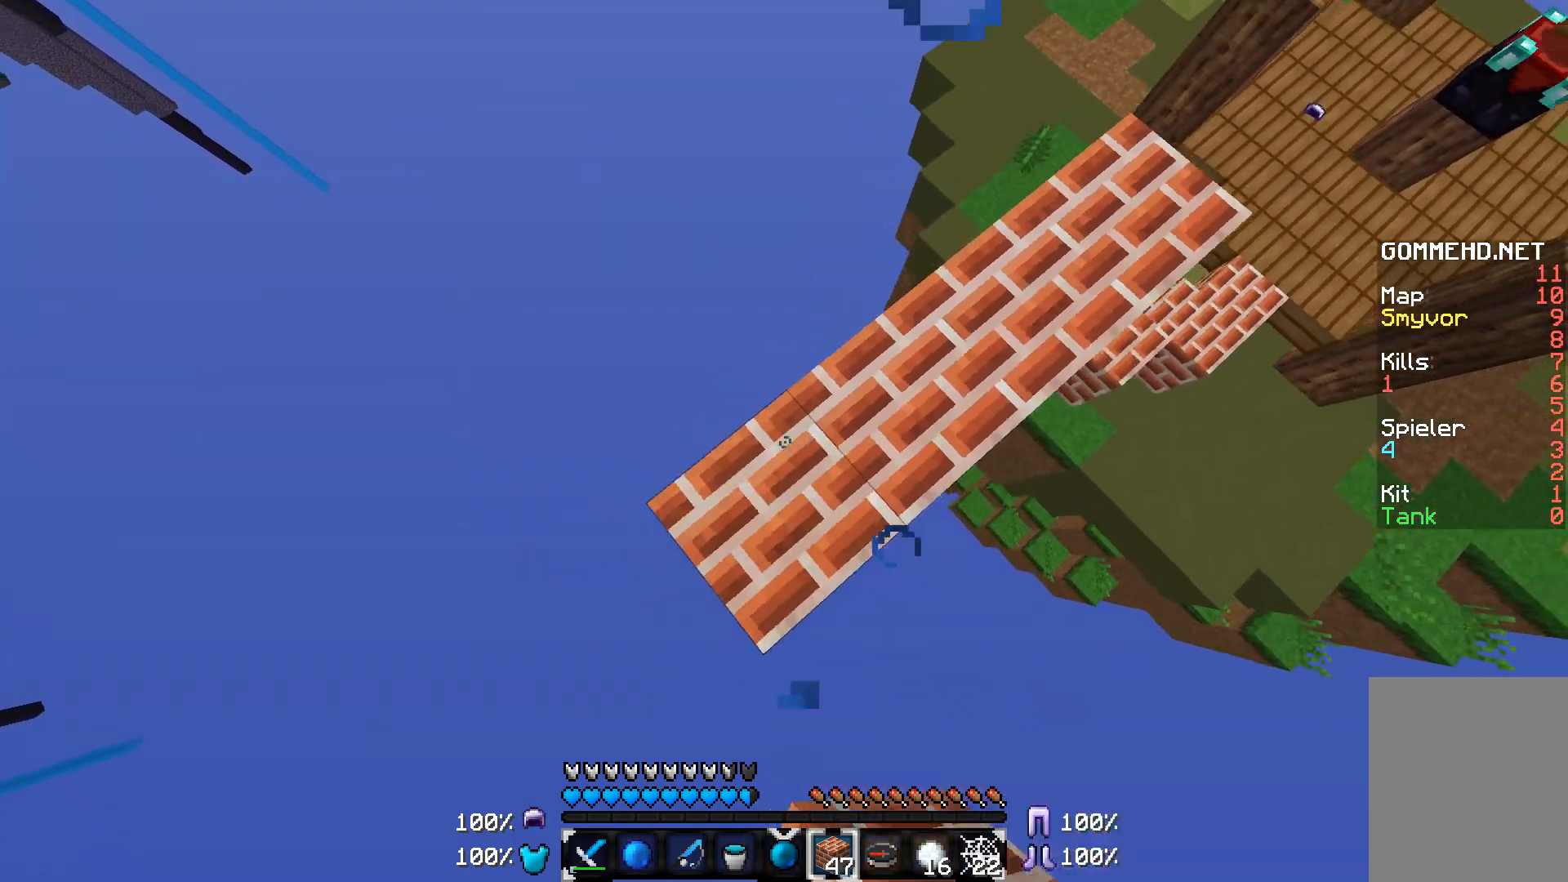
{"keys": ["a", "s"], "mouse": [], "events": [[67, "mouse_right", "down"], [117, "mouse_right", "up"], [167, "mouse_right", "down"], [267, "mouse_right", "up"], [417, "mouse_right", "down"], [467, "mouse_right", "up"]]}
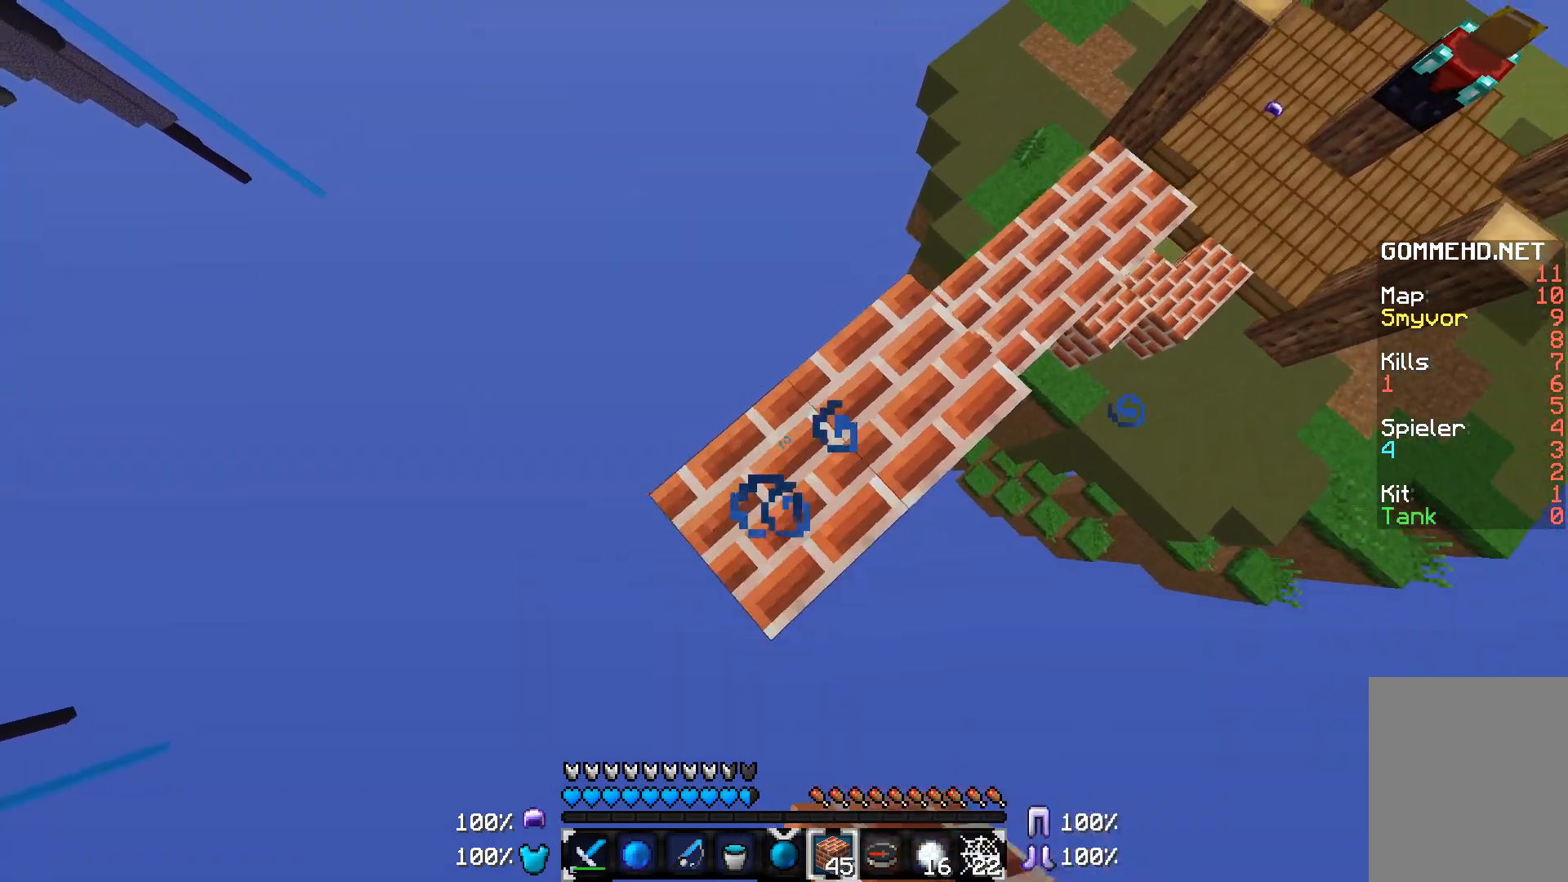
{"keys": ["a", "s"], "mouse": [], "events": [[17, "mouse_right", "down"], [117, "mouse_right", "up"], [217, "mouse_right", "down"], [267, "mouse_right", "up"], [367, "mouse_right", "down"], [467, "mouse_right", "up"]]}
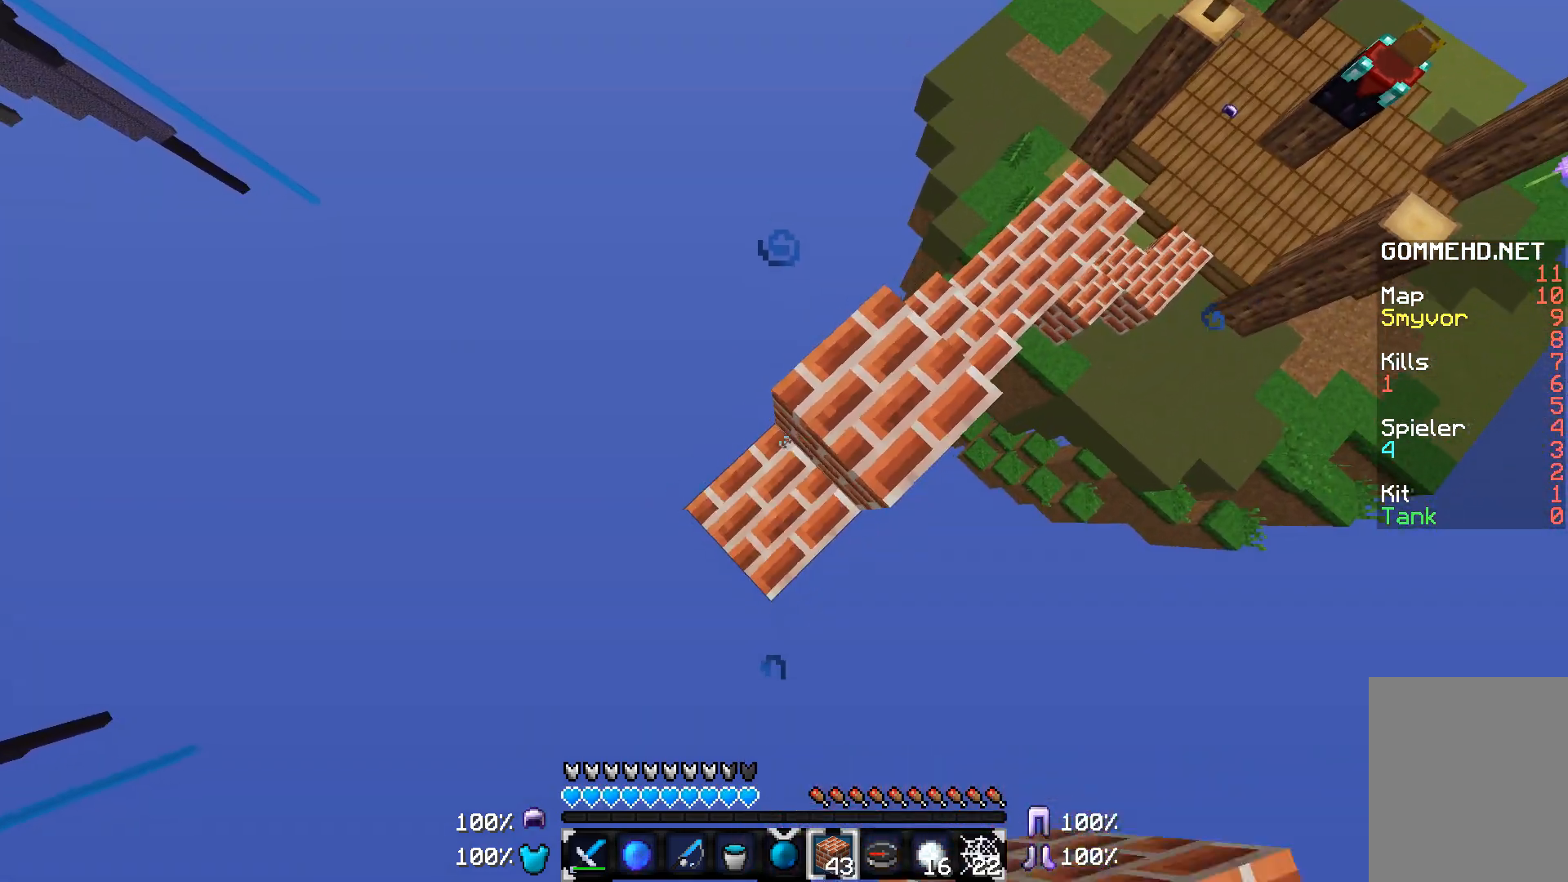
{"keys": ["a", "s"], "mouse": [], "events": [[17, "mouse_right", "down"], [117, "mouse_right", "up"], [167, "mouse_right", "down"], [267, "mouse_right", "up"], [367, "mouse_right", "down"], [467, "mouse_right", "up"]]}
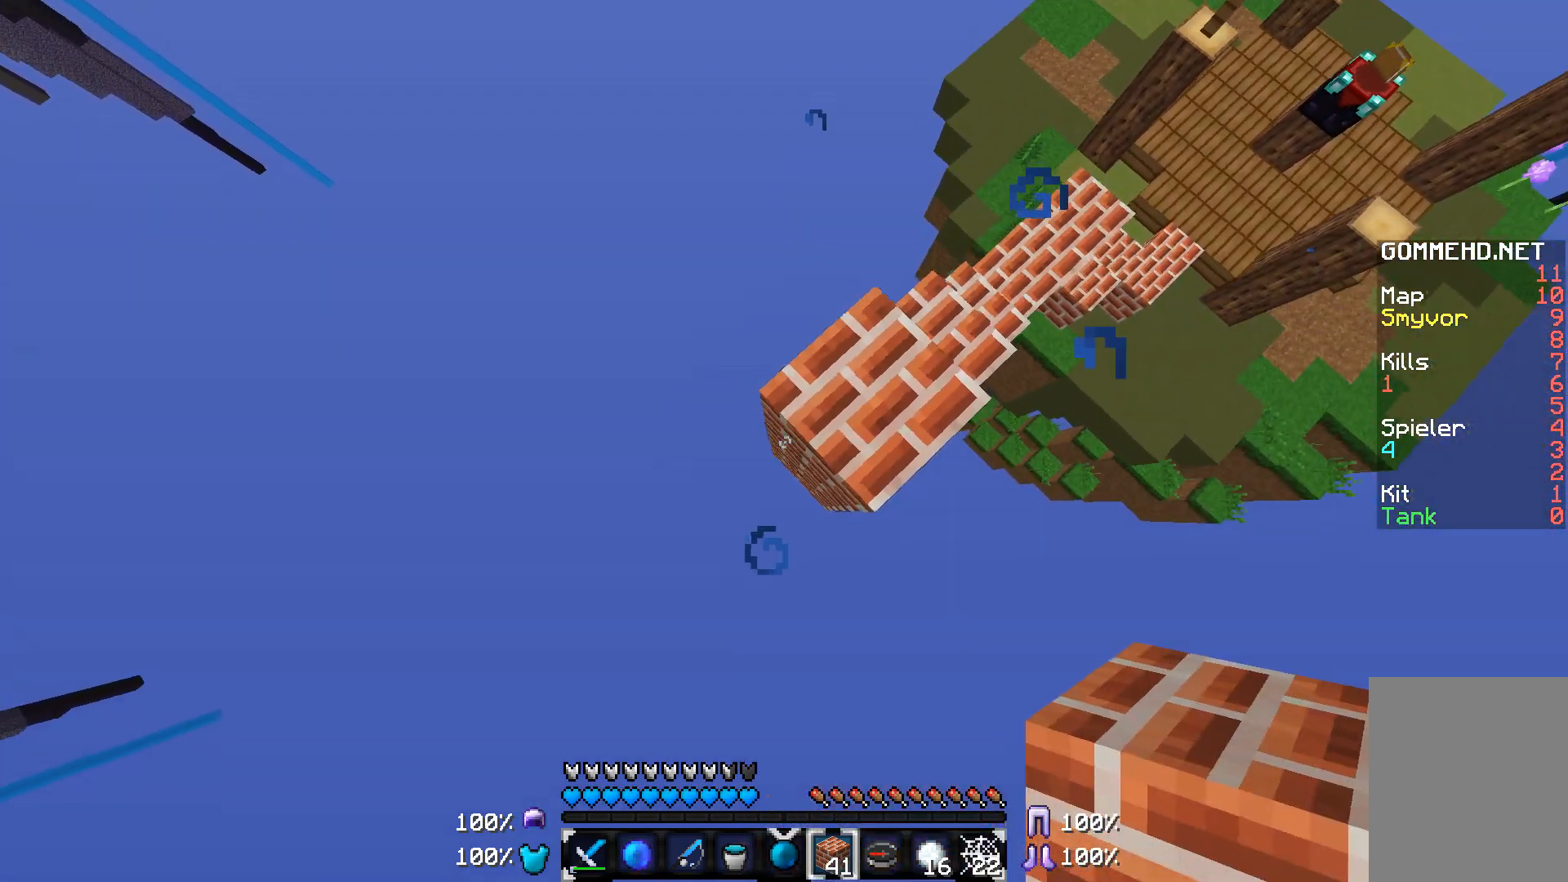
{"keys": ["a", "s"], "mouse": [], "events": [[67, "mouse_right", "down"], [117, "mouse_right", "up"], [167, "mouse_right", "down"], [317, "mouse_right", "up"], [367, "mouse_right", "down"], [467, "mouse_right", "up"]]}
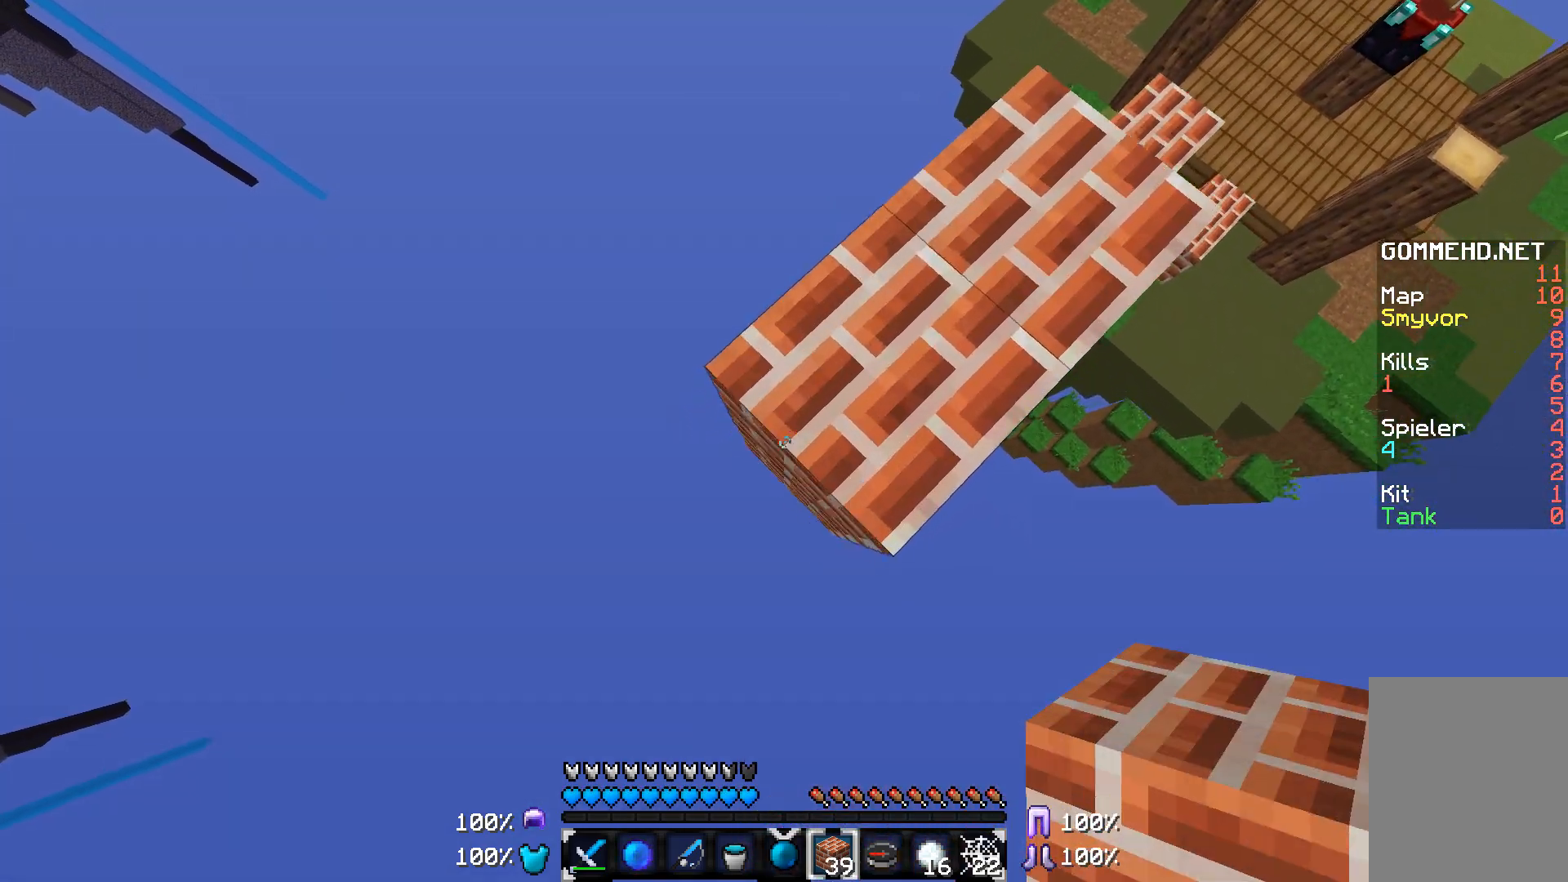
{"keys": ["a", "s"], "mouse": [], "events": [[83, "mouse_right", "down"], [117, "mouse_right", "up"], [217, "mouse_right", "down"], [317, "mouse_right", "up"], [367, "mouse_right", "down"], [467, "mouse_right", "up"]]}
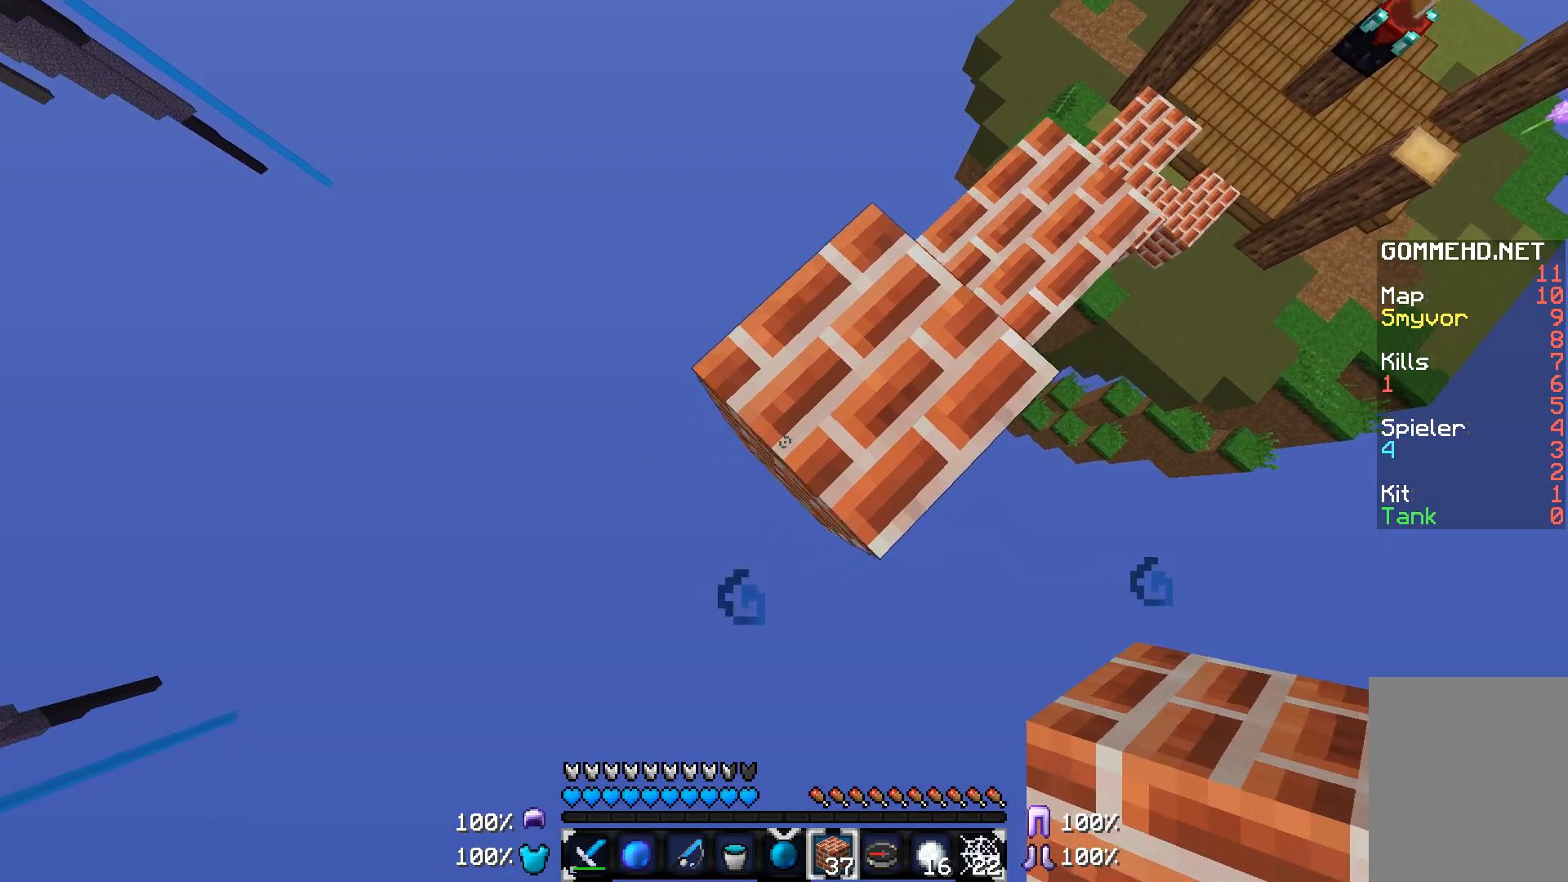
{"keys": ["a", "s"], "mouse": [], "events": [[67, "mouse_right", "down"], [117, "mouse_right", "up"], [217, "mouse_right", "down"], [267, "mouse_right", "up"], [317, "mouse_right", "down"], [417, "mouse_right", "up"]]}
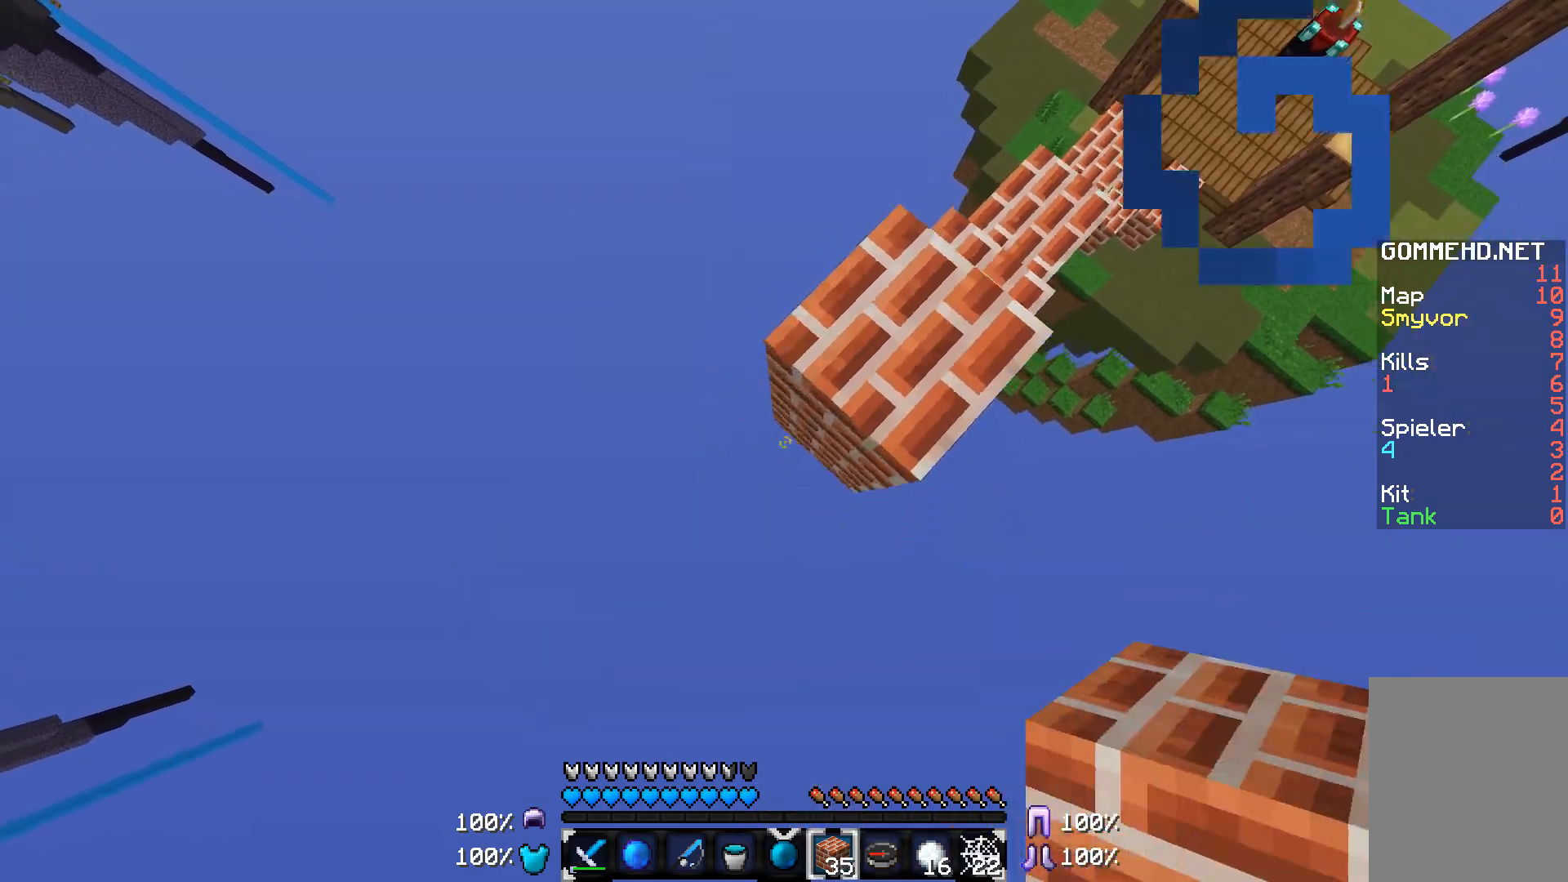
{"keys": [], "mouse": [], "events": [[17, "mouse_right", "down"], [67, "a", "up"], [117, "mouse_right", "up"], [117, "s", "up"], [167, "mouse_right", "down"], [267, "mouse_right", "up"], [367, "mouse_right", "down"], [417, "mouse_right", "up"]]}
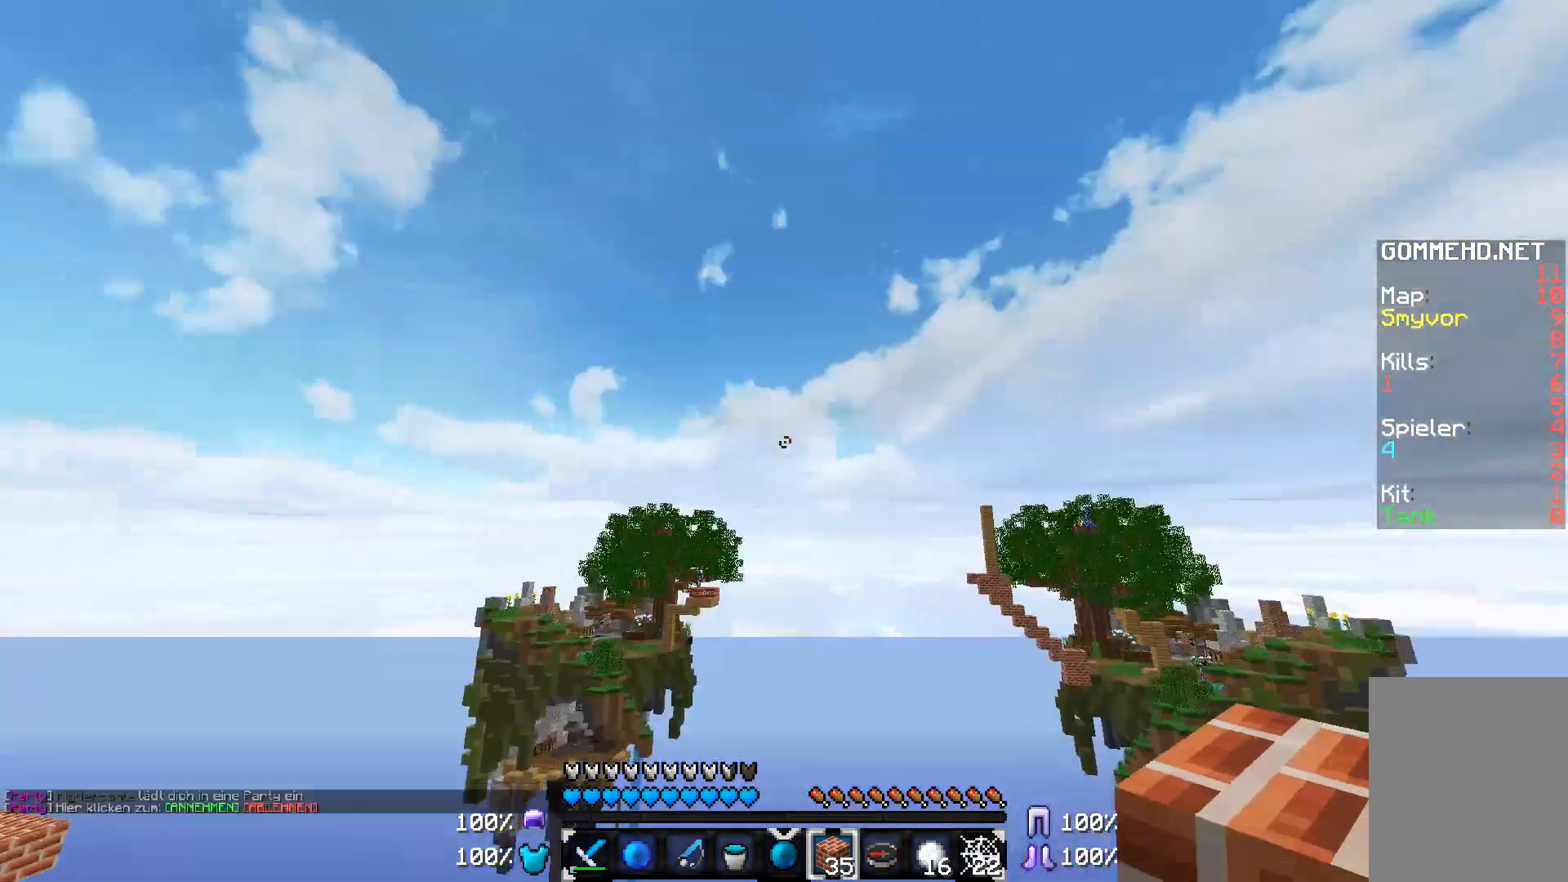
{"keys": [], "mouse": [], "events": []}
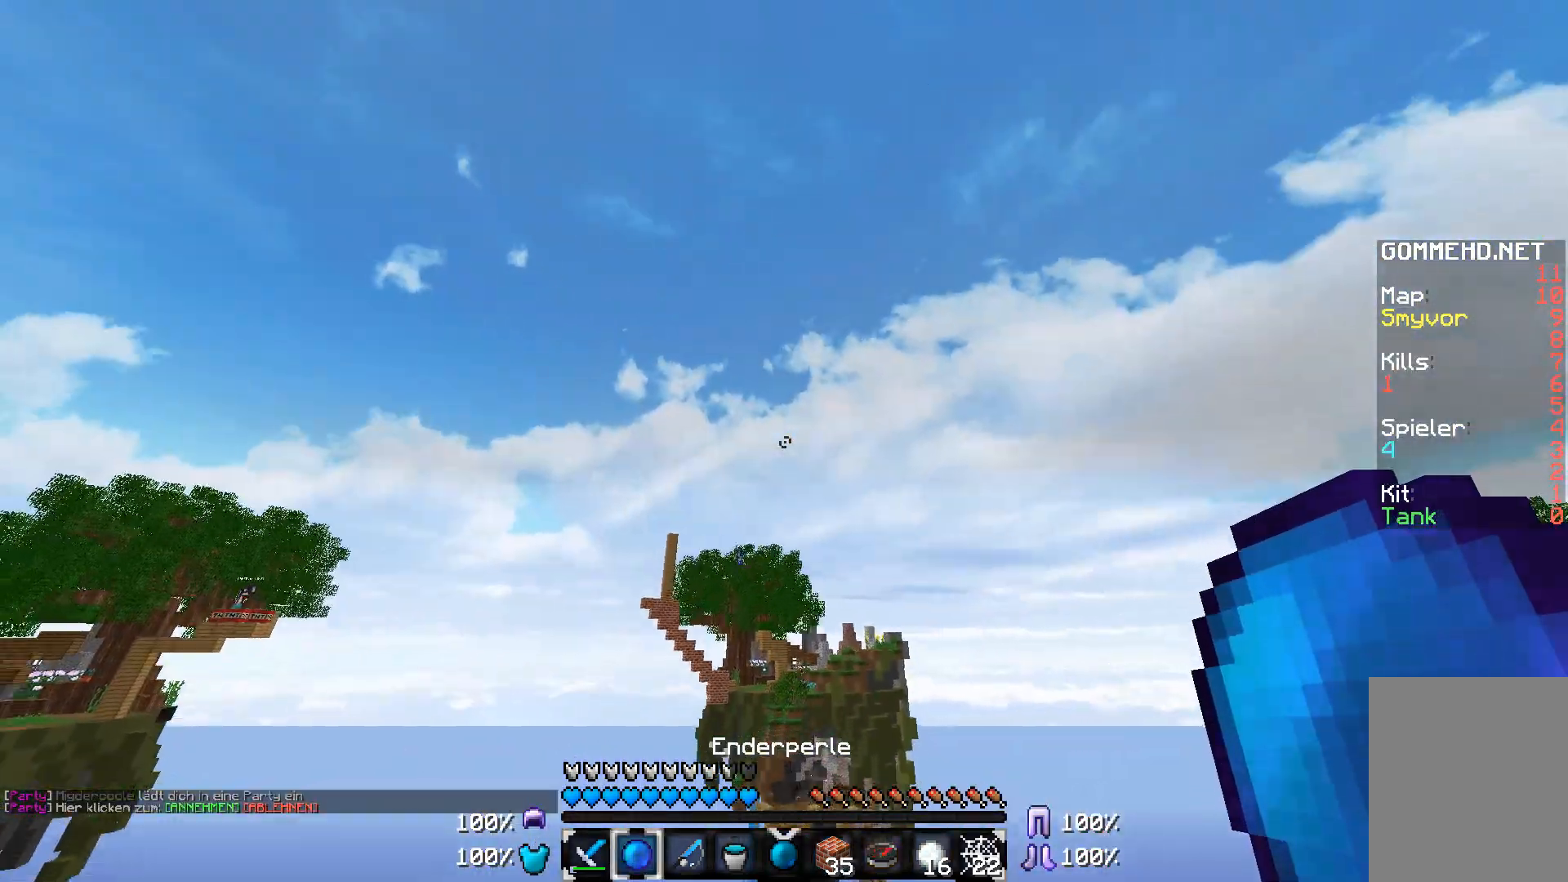
{"keys": [], "mouse": [], "events": [[217, "mouse_right", "down"], [317, "mouse_right", "up"]]}
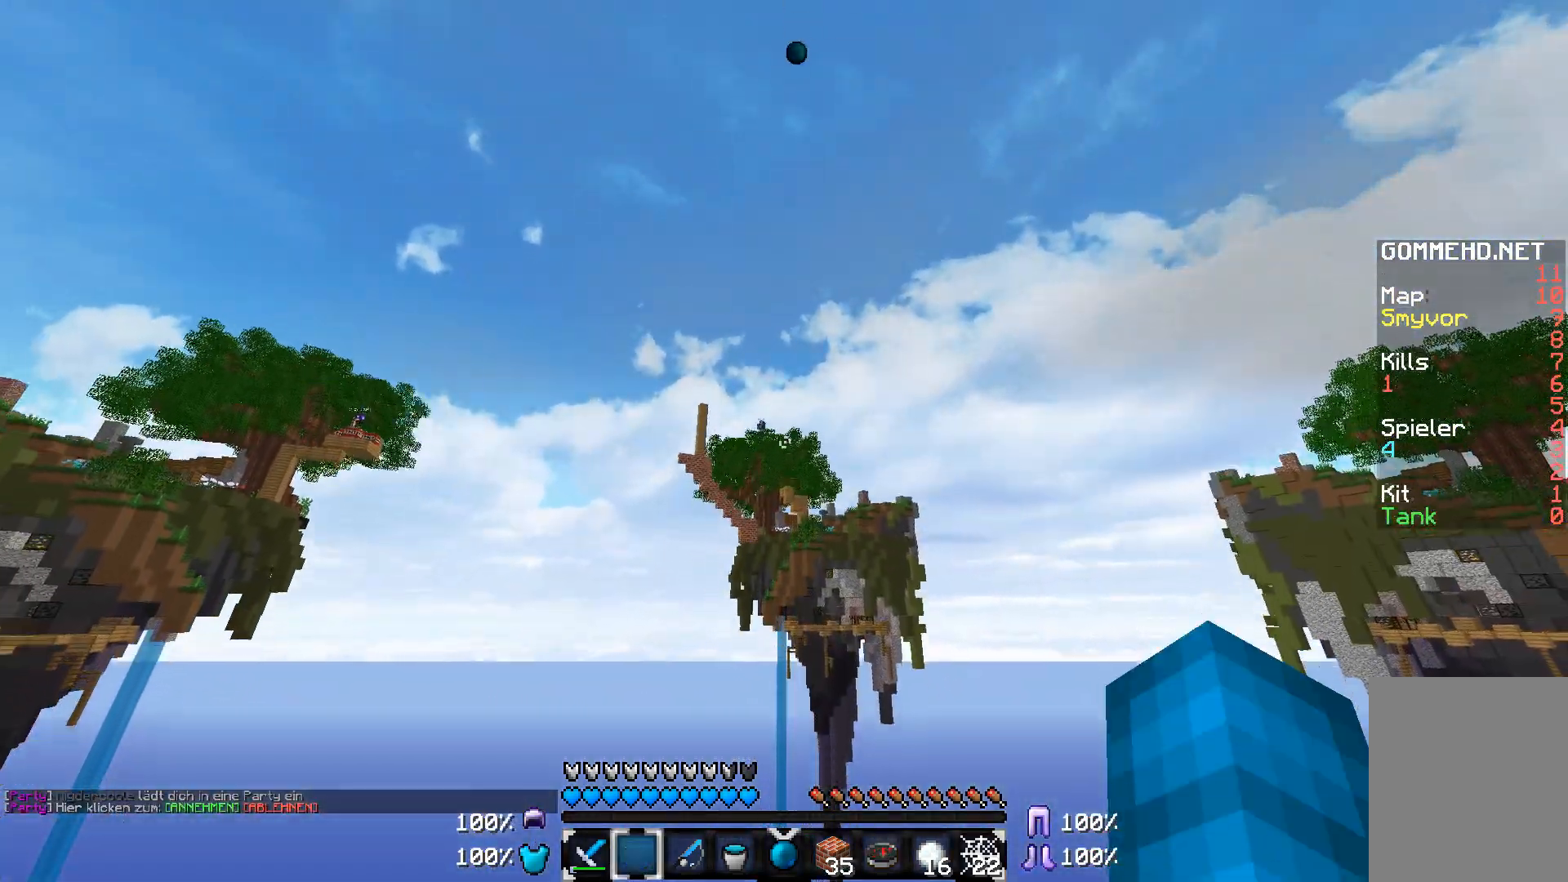
{"keys": [], "mouse": [], "events": []}
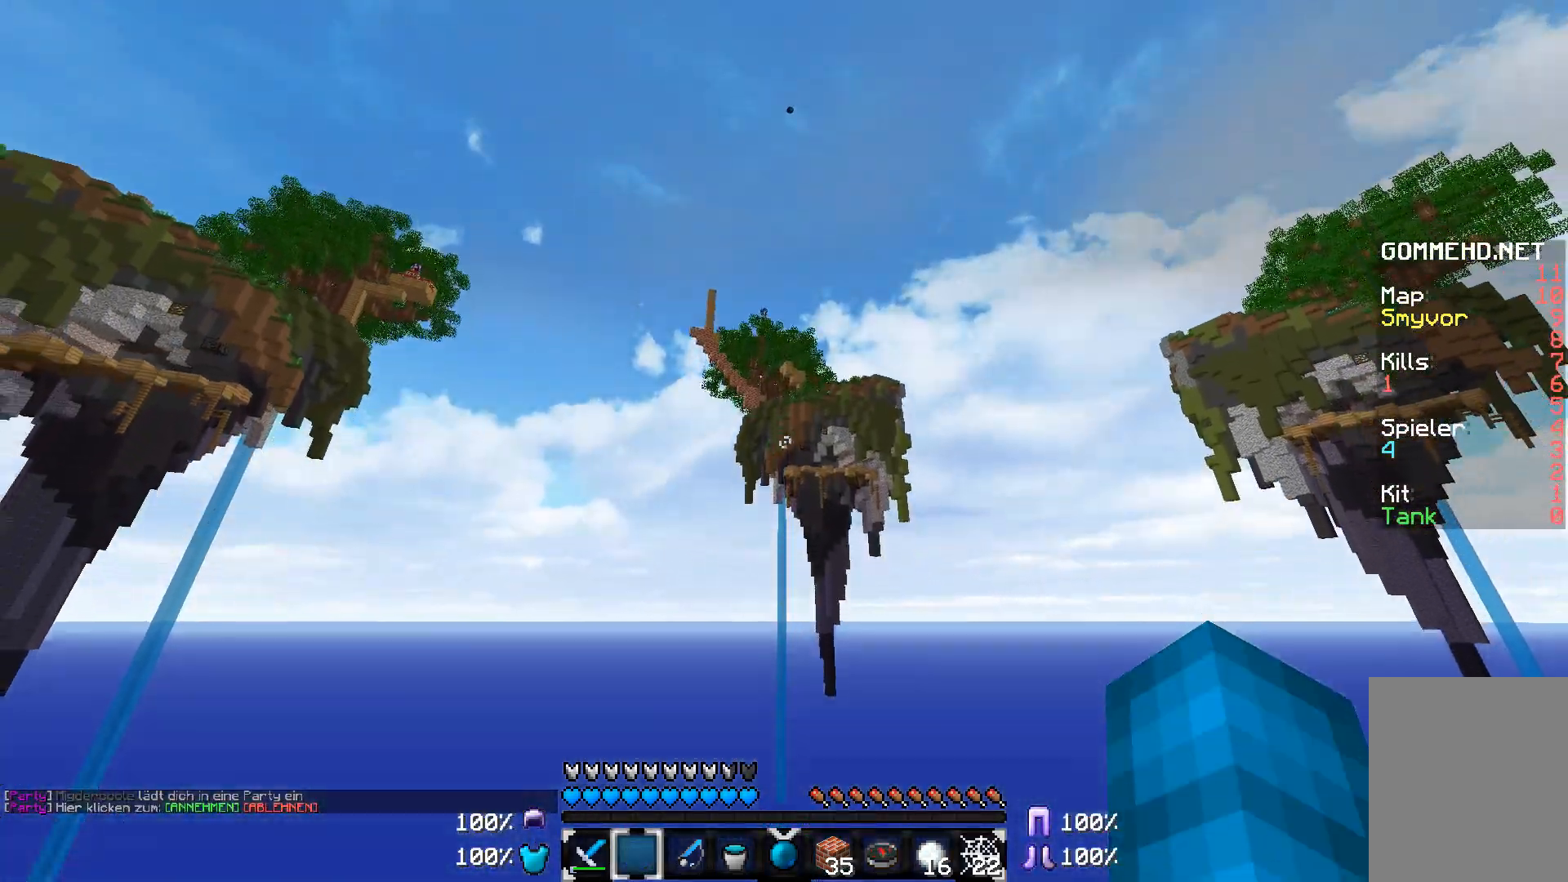
{"keys": [], "mouse": [], "events": []}
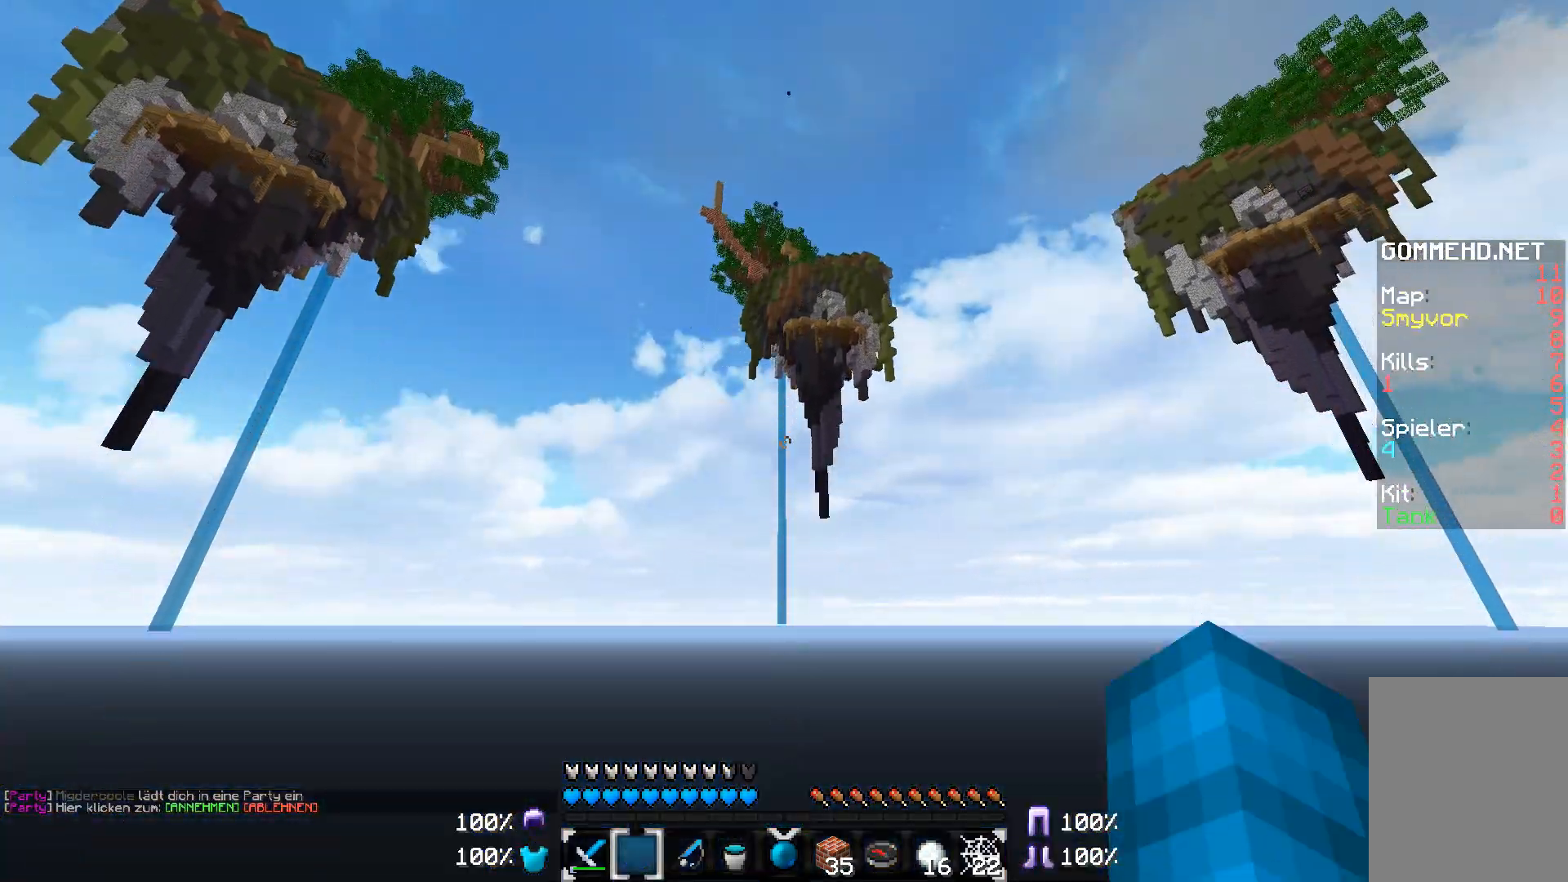
{"keys": [], "mouse": [], "events": []}
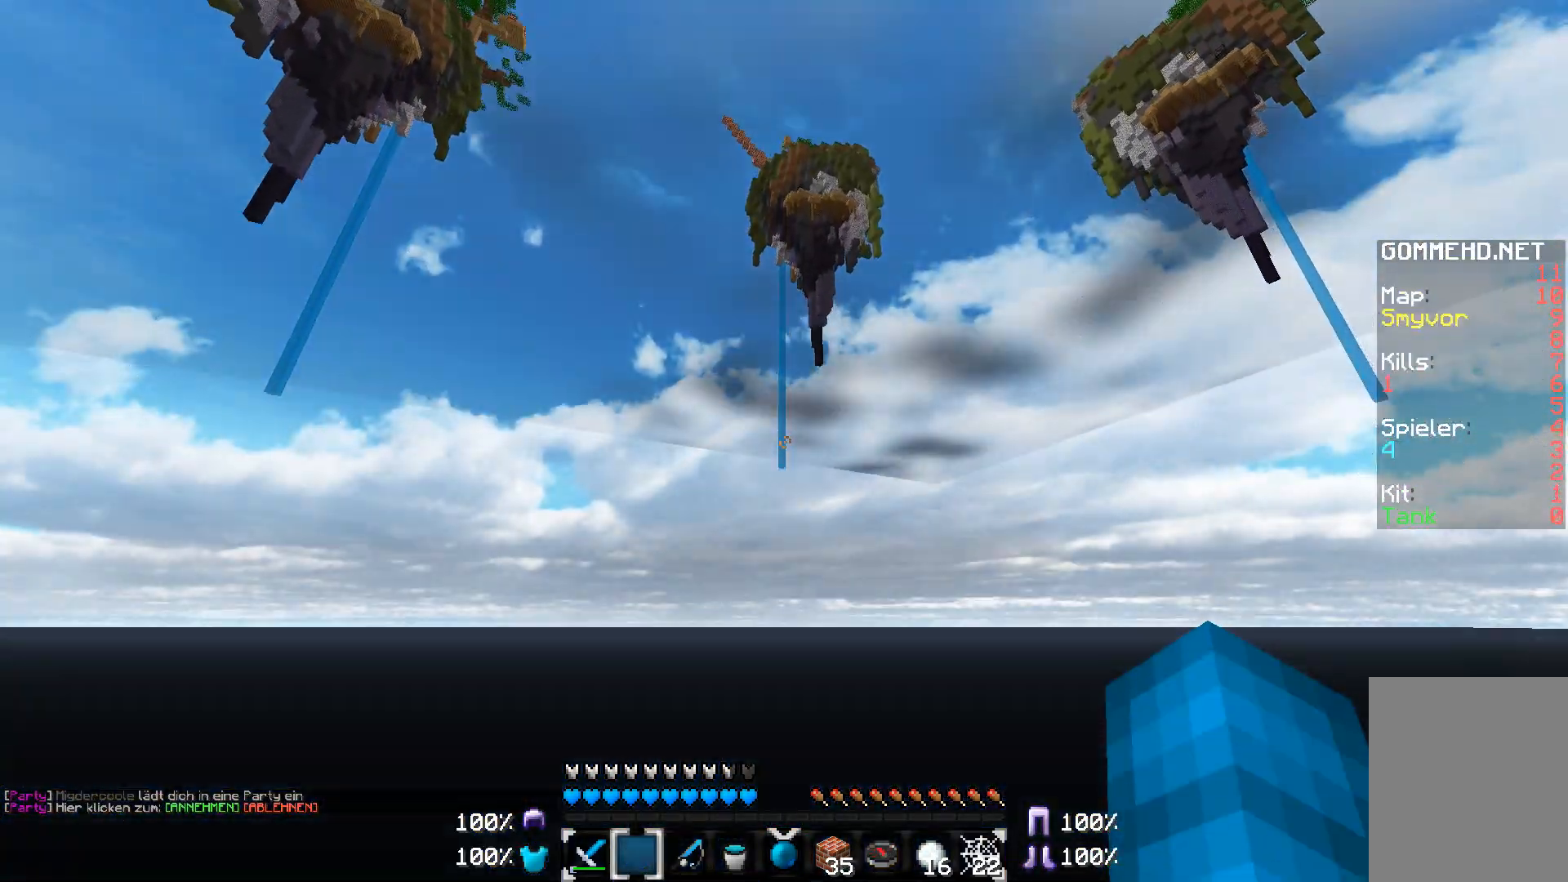
{"keys": [], "mouse": [], "events": []}
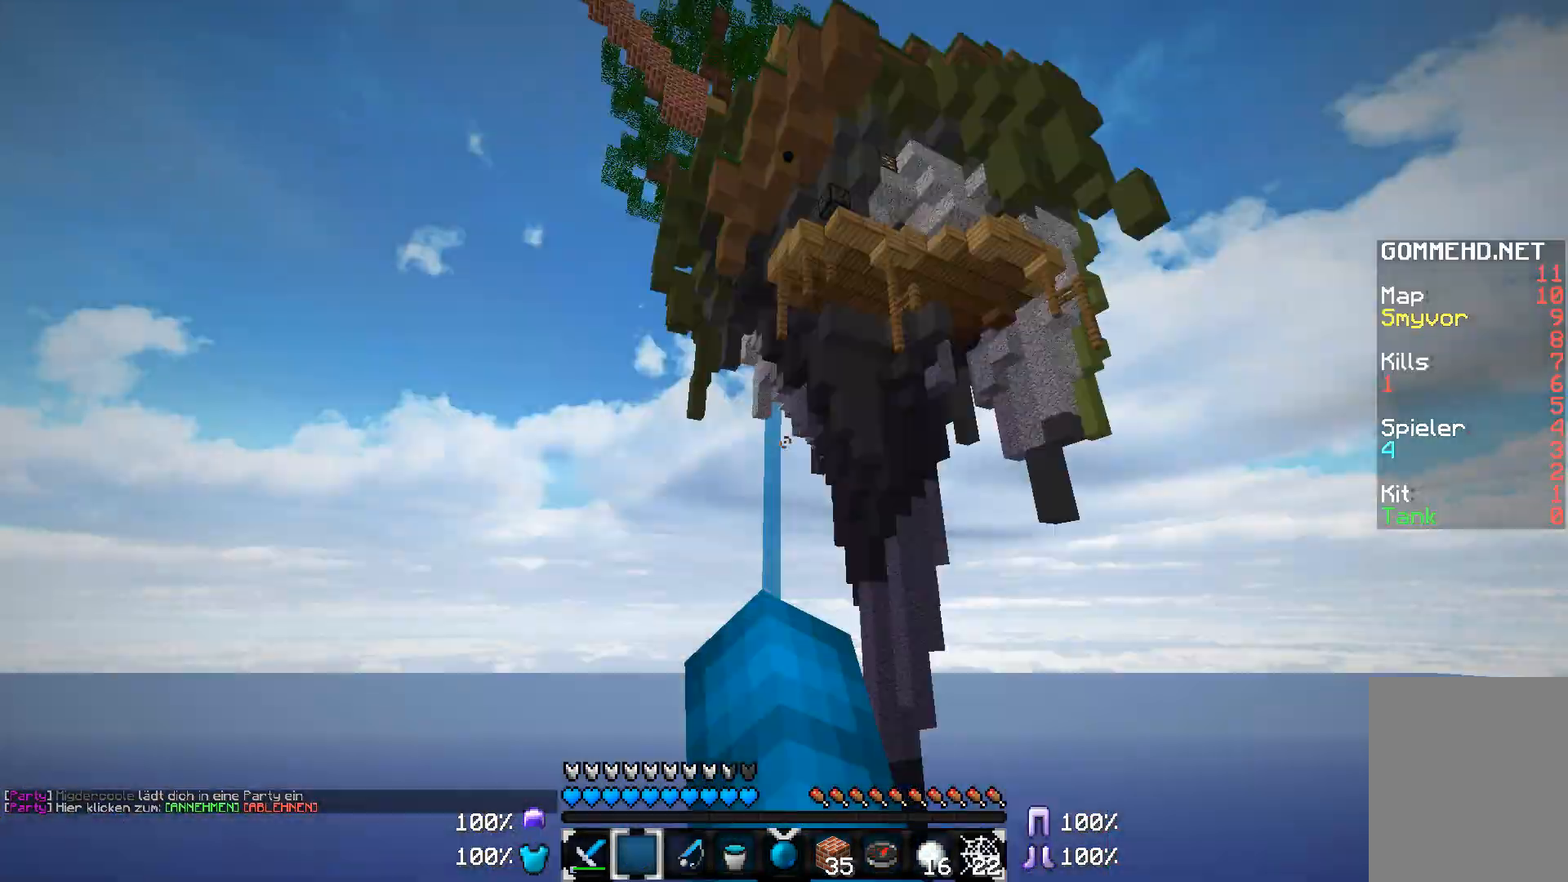
{"keys": ["w"], "mouse": [], "events": [[467, "w", "down"]]}
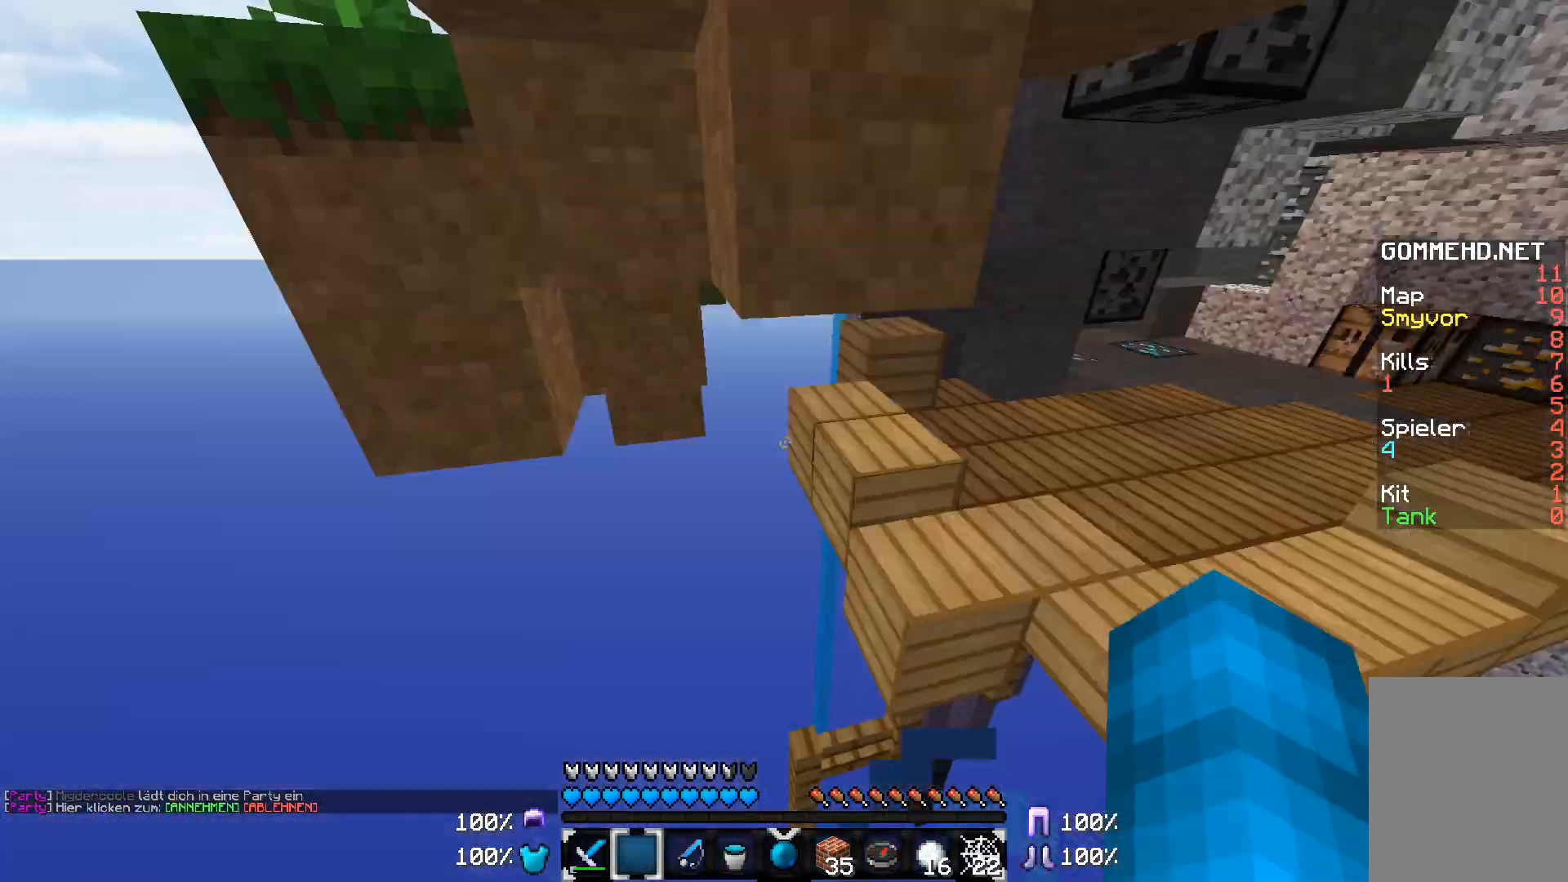
{"keys": ["w"], "mouse": [], "events": [[117, "mouse_right", "down"], [317, "mouse_right", "up"], [367, "mouse_right", "down"], [467, "mouse_right", "up"]]}
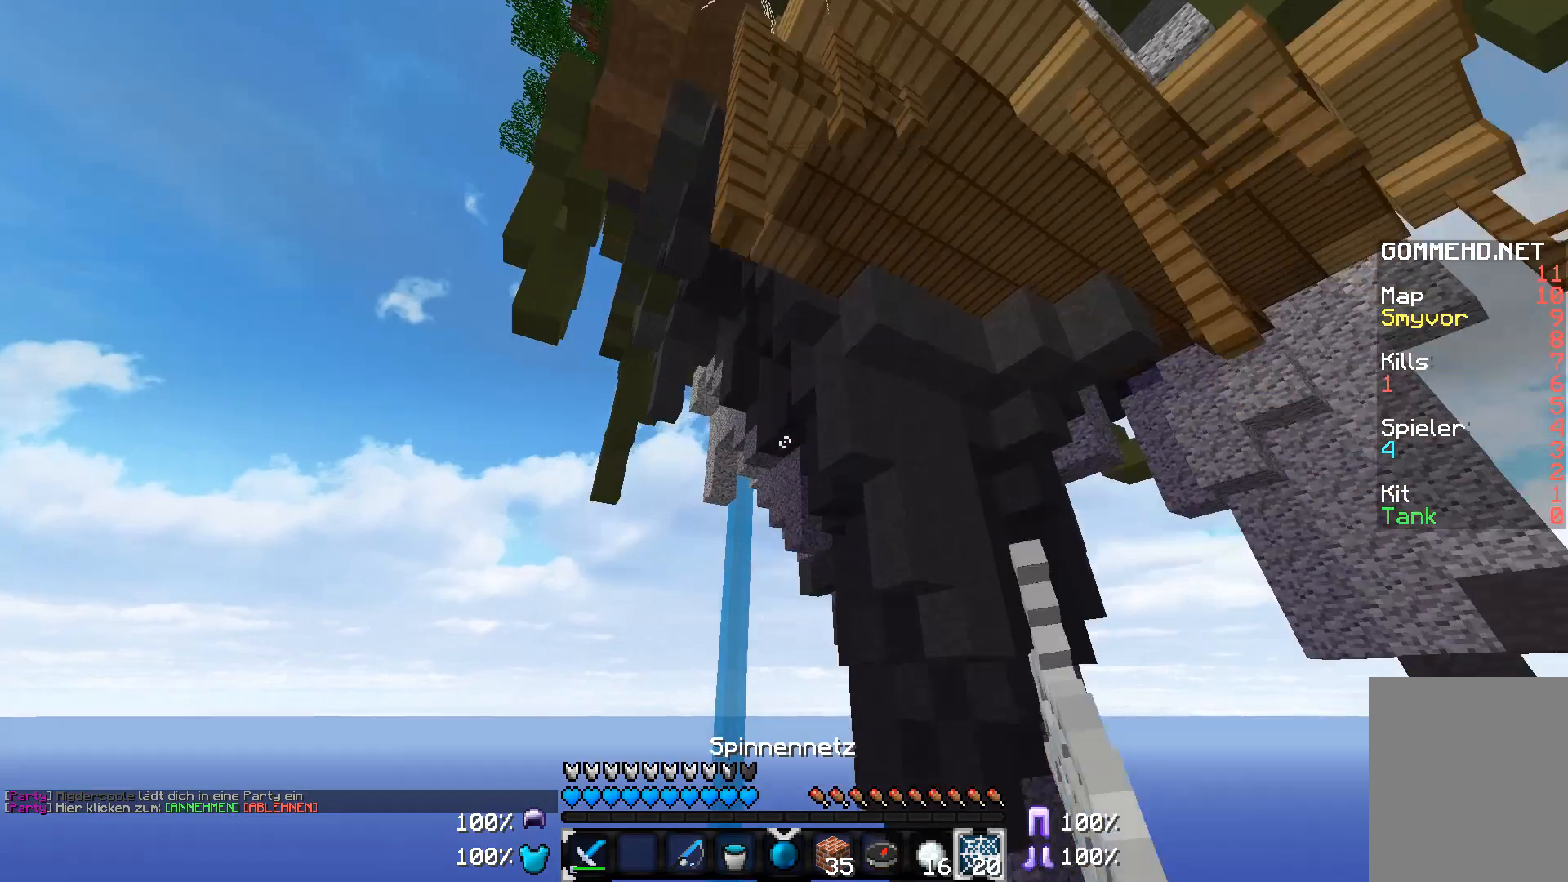
{"keys": [], "mouse": [], "events": [[317, "w", "up"]]}
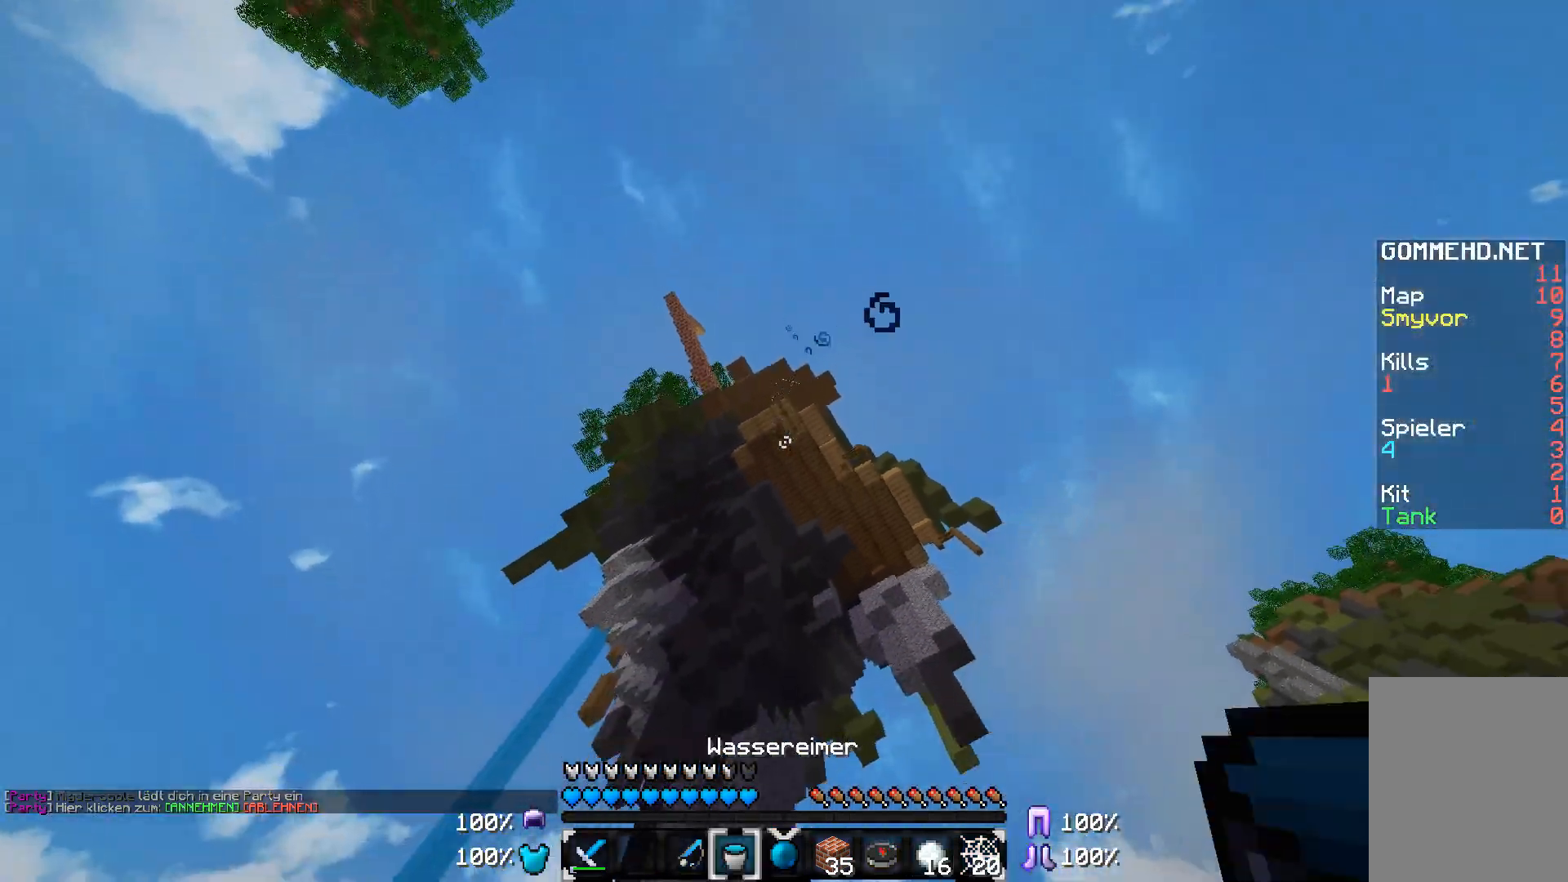
{"keys": [], "mouse": ["right"], "events": [[117, "mouse_right", "down"], [217, "mouse_right", "up"], [417, "mouse_right", "down"]]}
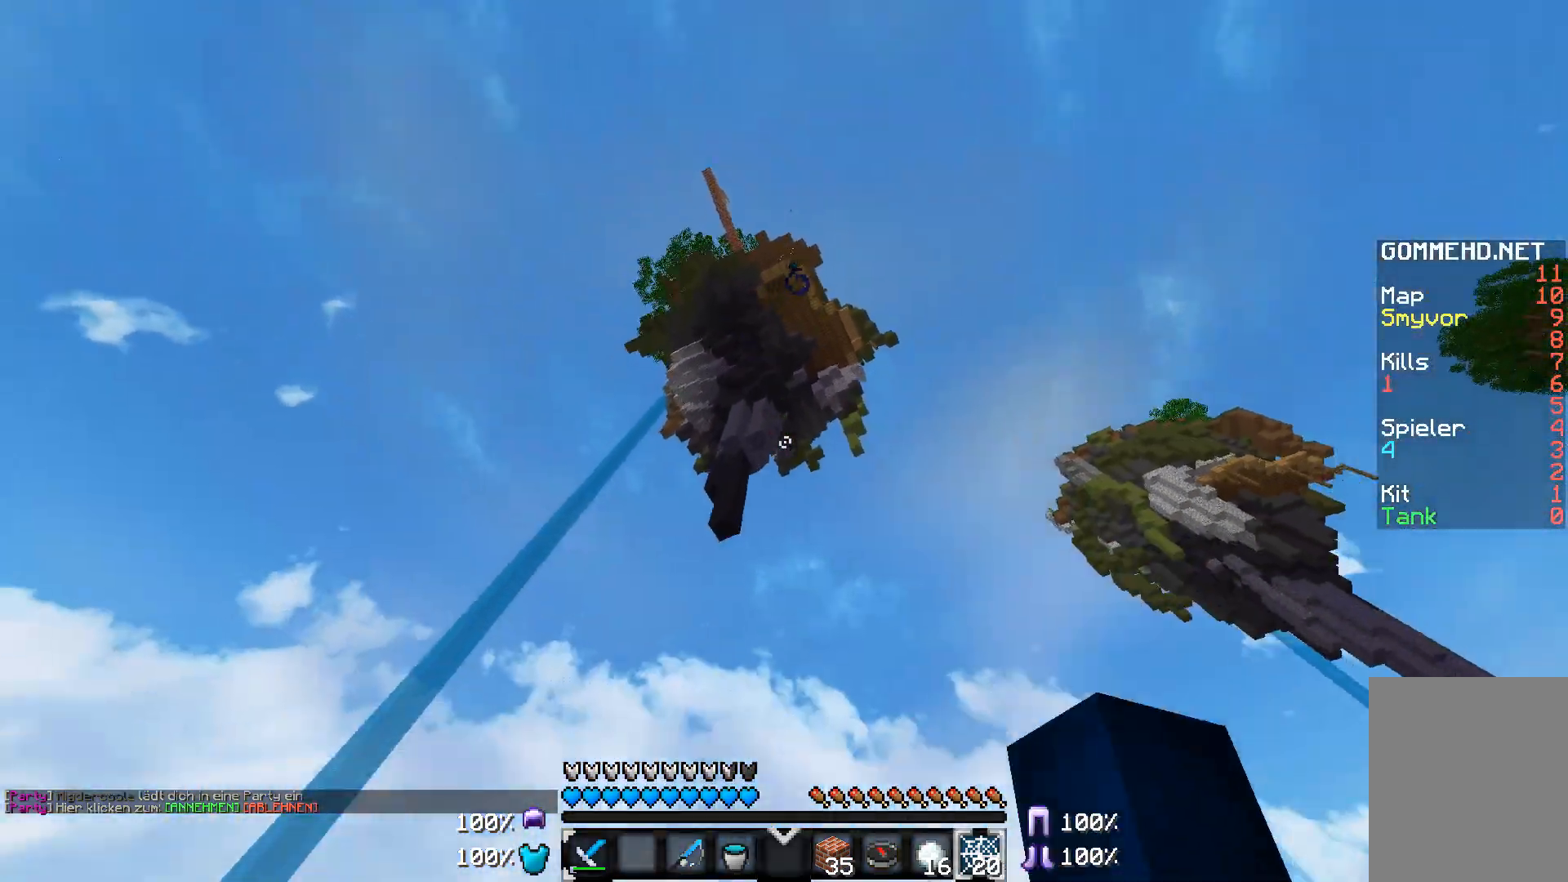
{"keys": ["w"], "mouse": ["right"], "events": [[17, "mouse_right", "up"], [67, "mouse_right", "down"], [167, "mouse_right", "up"], [167, "w", "down"], [217, "mouse_right", "down"], [267, "mouse_right", "up"], [317, "mouse_right", "down"], [417, "mouse_right", "up"], [467, "mouse_right", "down"]]}